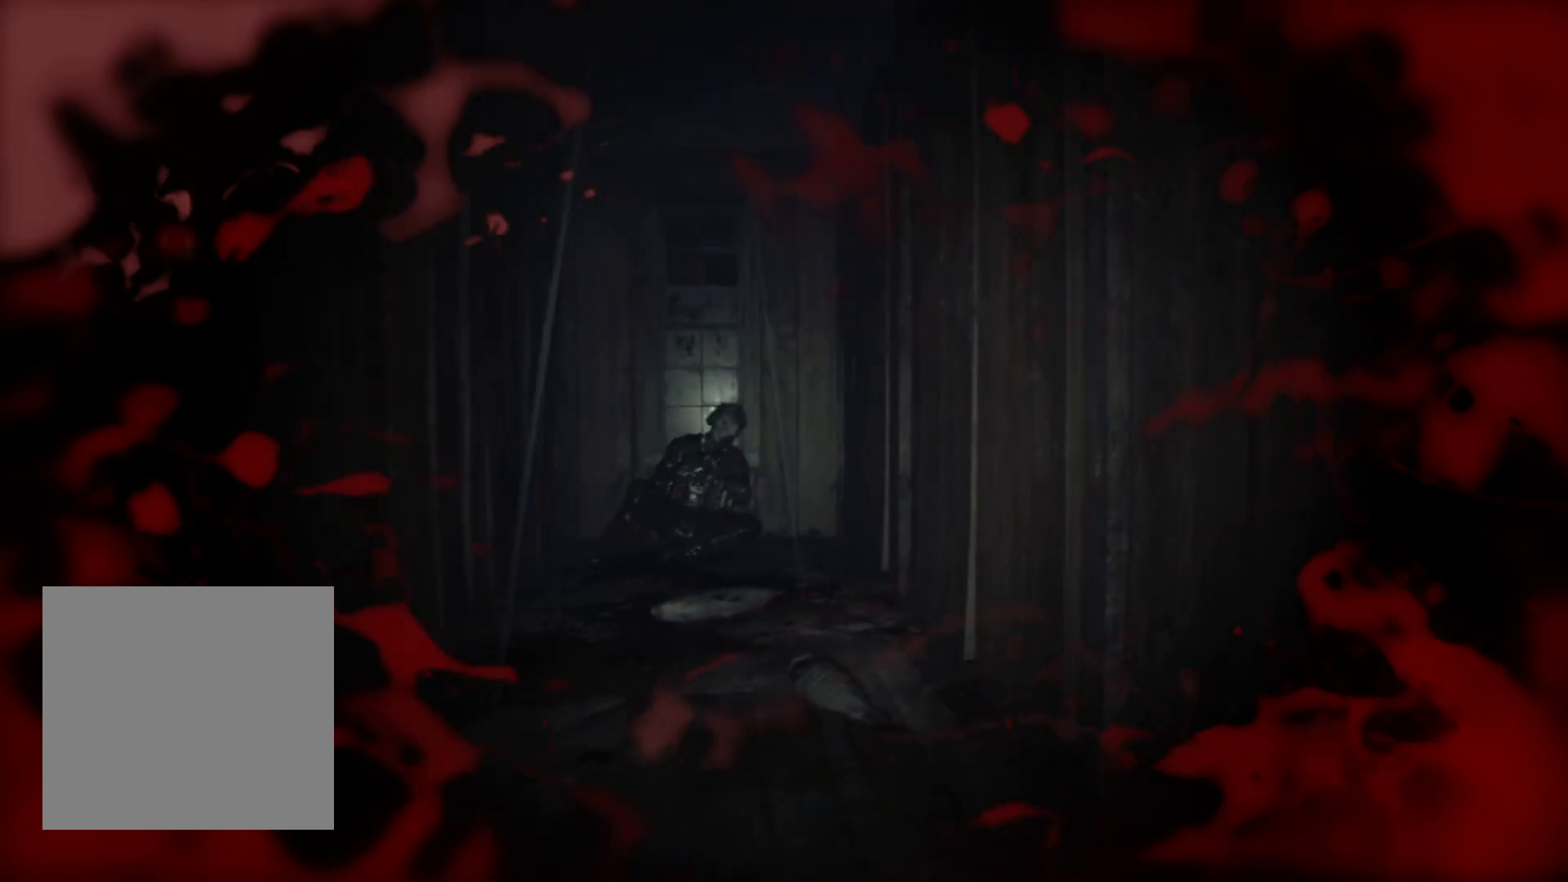
Gameplay with a controller (Xbox layout); each line is a JSON object with the inputs held at the frame after it. "events" lists button and stick changes between this image and that frame as [ms after this image, input, new state], when the widget could be followed in between. Not read: DPAD_DOWN DPAD_LEFT DPAD_RIGHT DPAD_UP HOME L1 L3 R1 R3 other_buttons right_stick.
{"buttons": [], "left_stick": "up-right", "events": []}
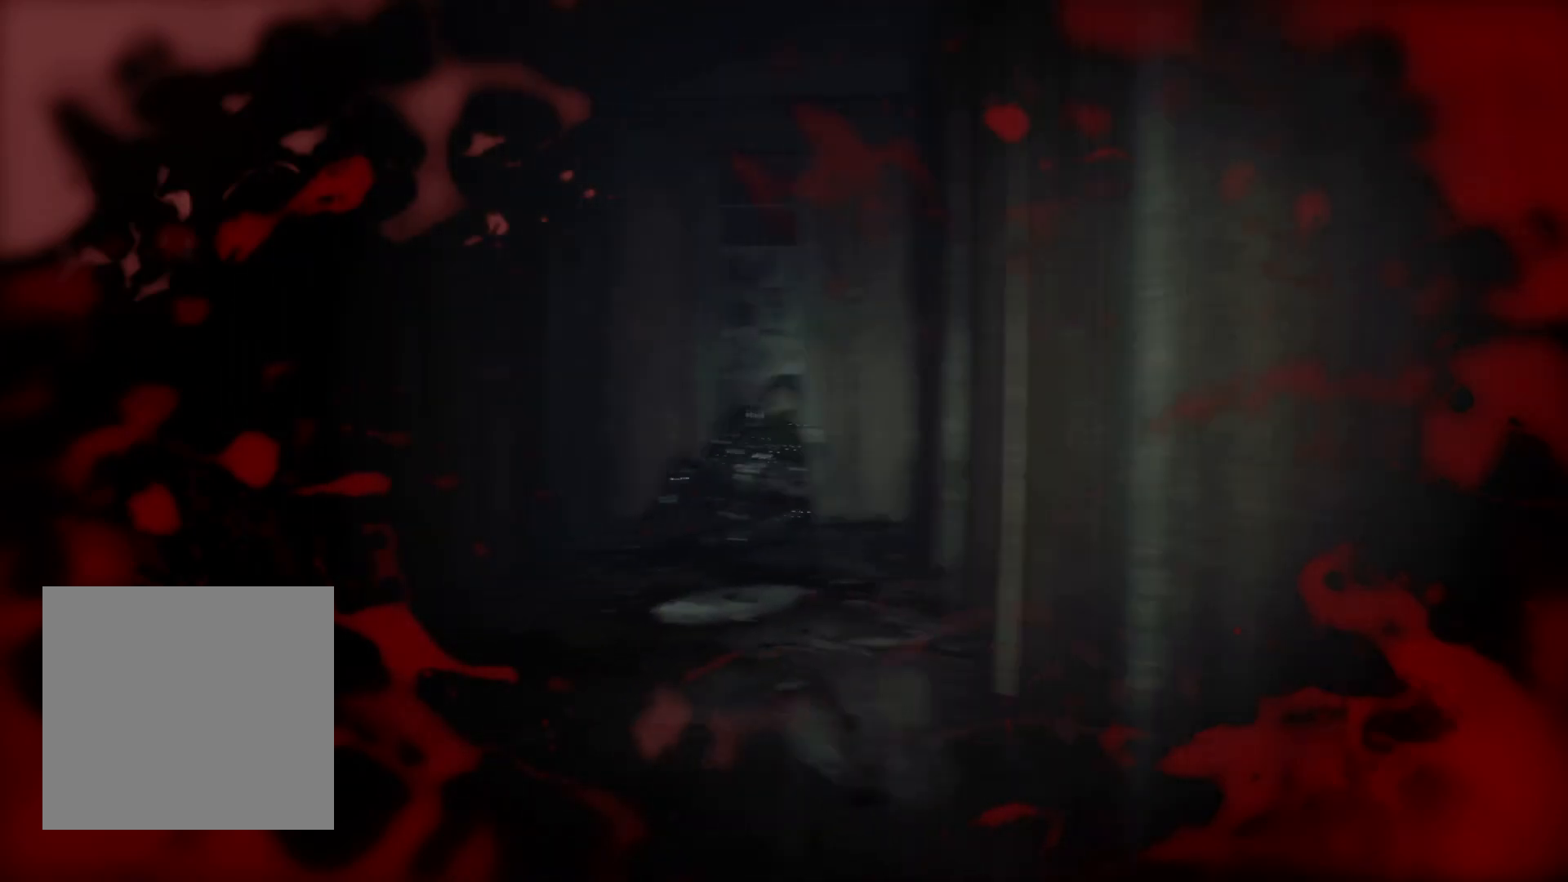
{"buttons": [], "left_stick": "up-right", "events": []}
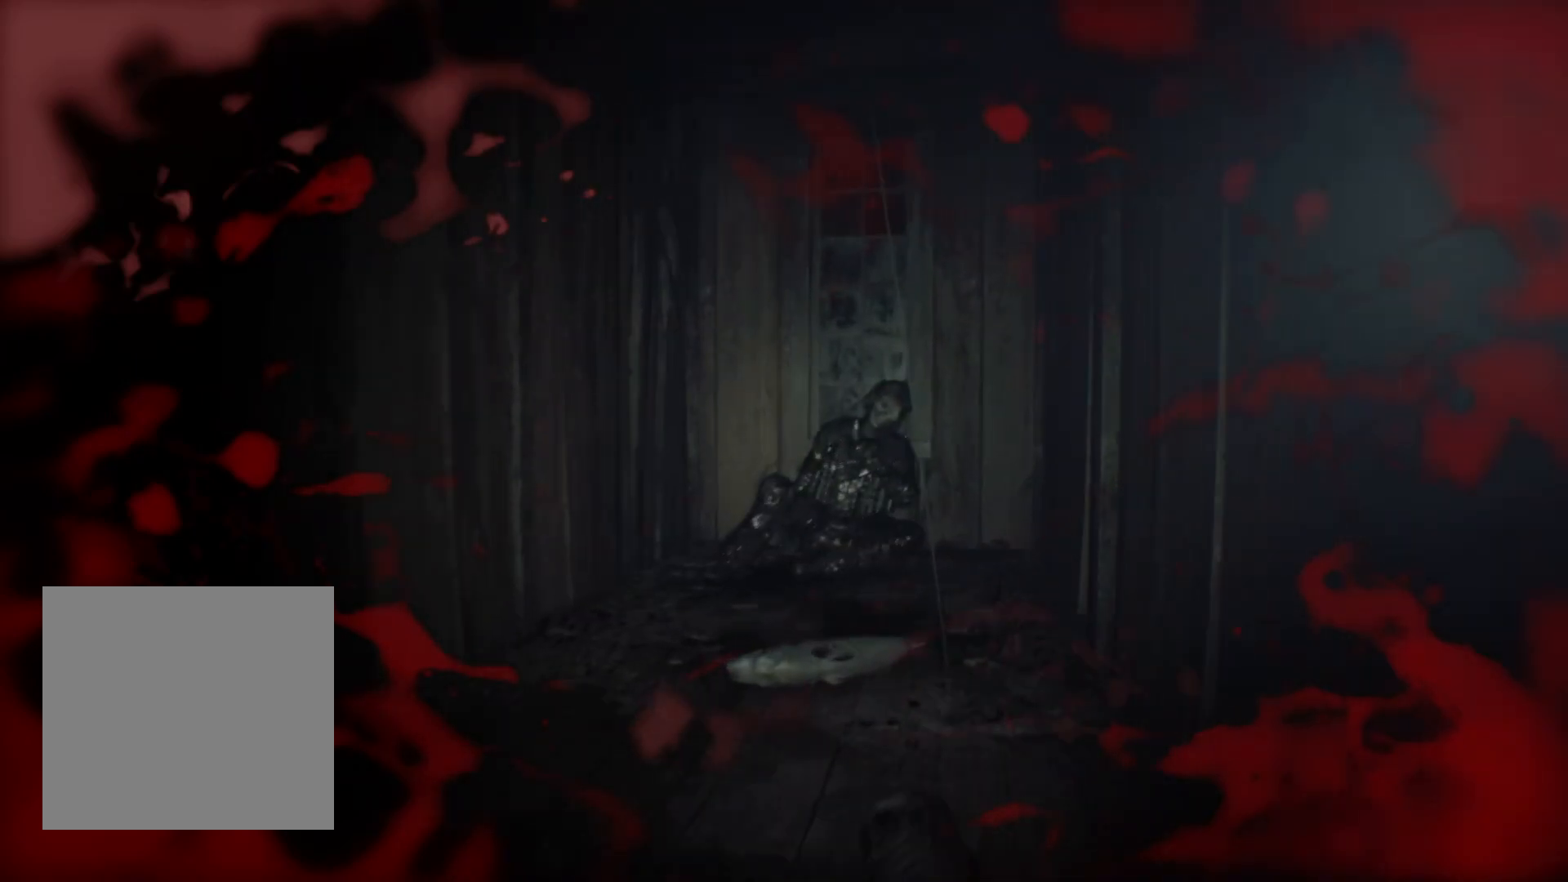
{"buttons": [], "left_stick": "up-right", "events": []}
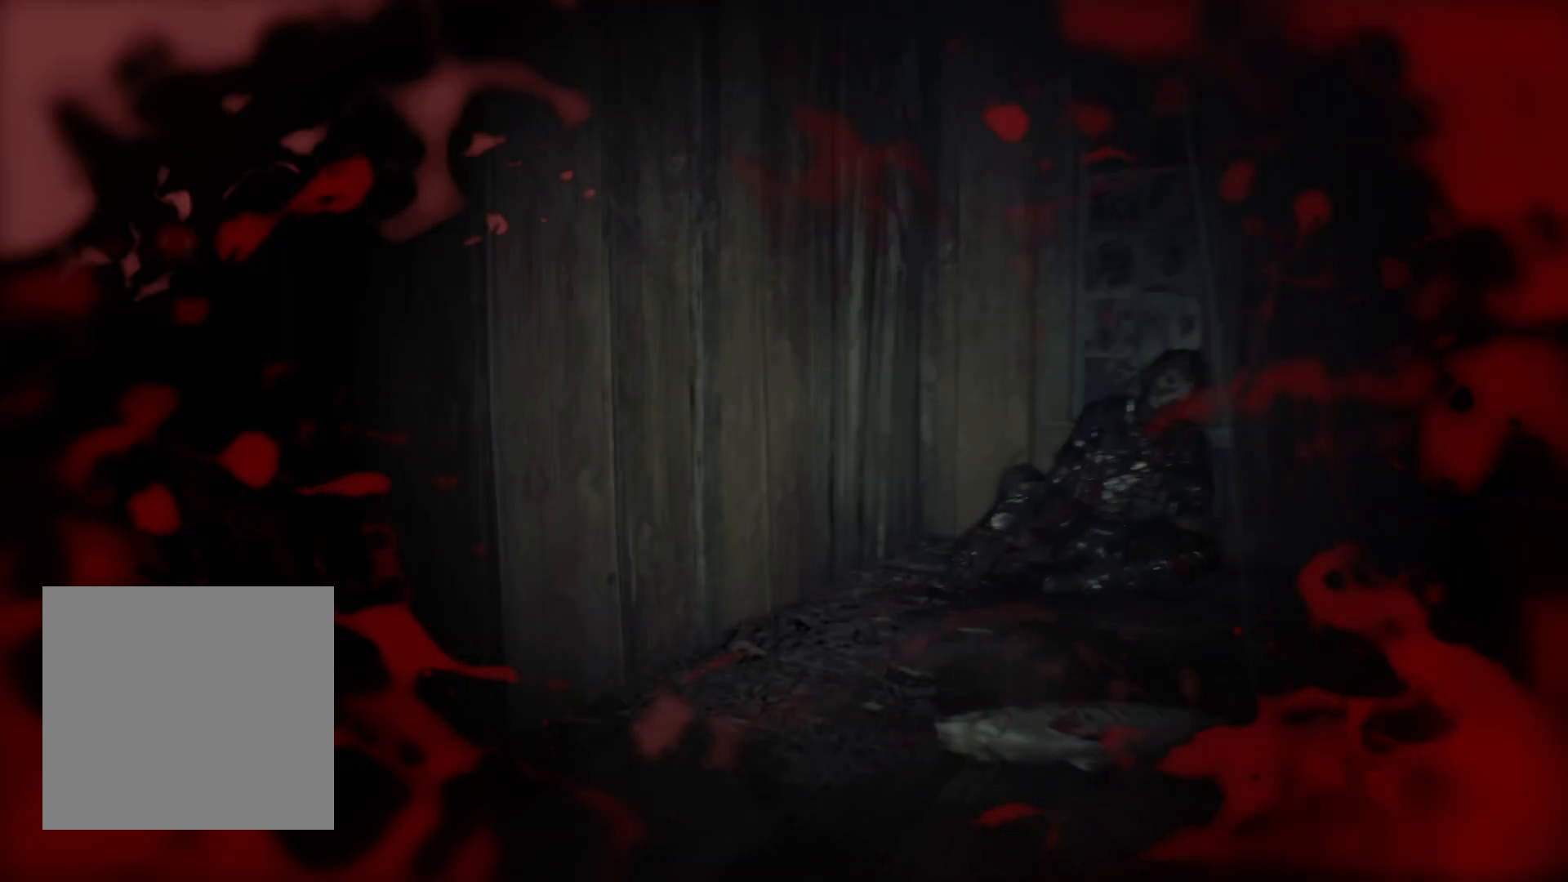
{"buttons": [], "left_stick": "up-left", "events": [[200, "left_stick", "up"], [333, "left_stick", "up-left"]]}
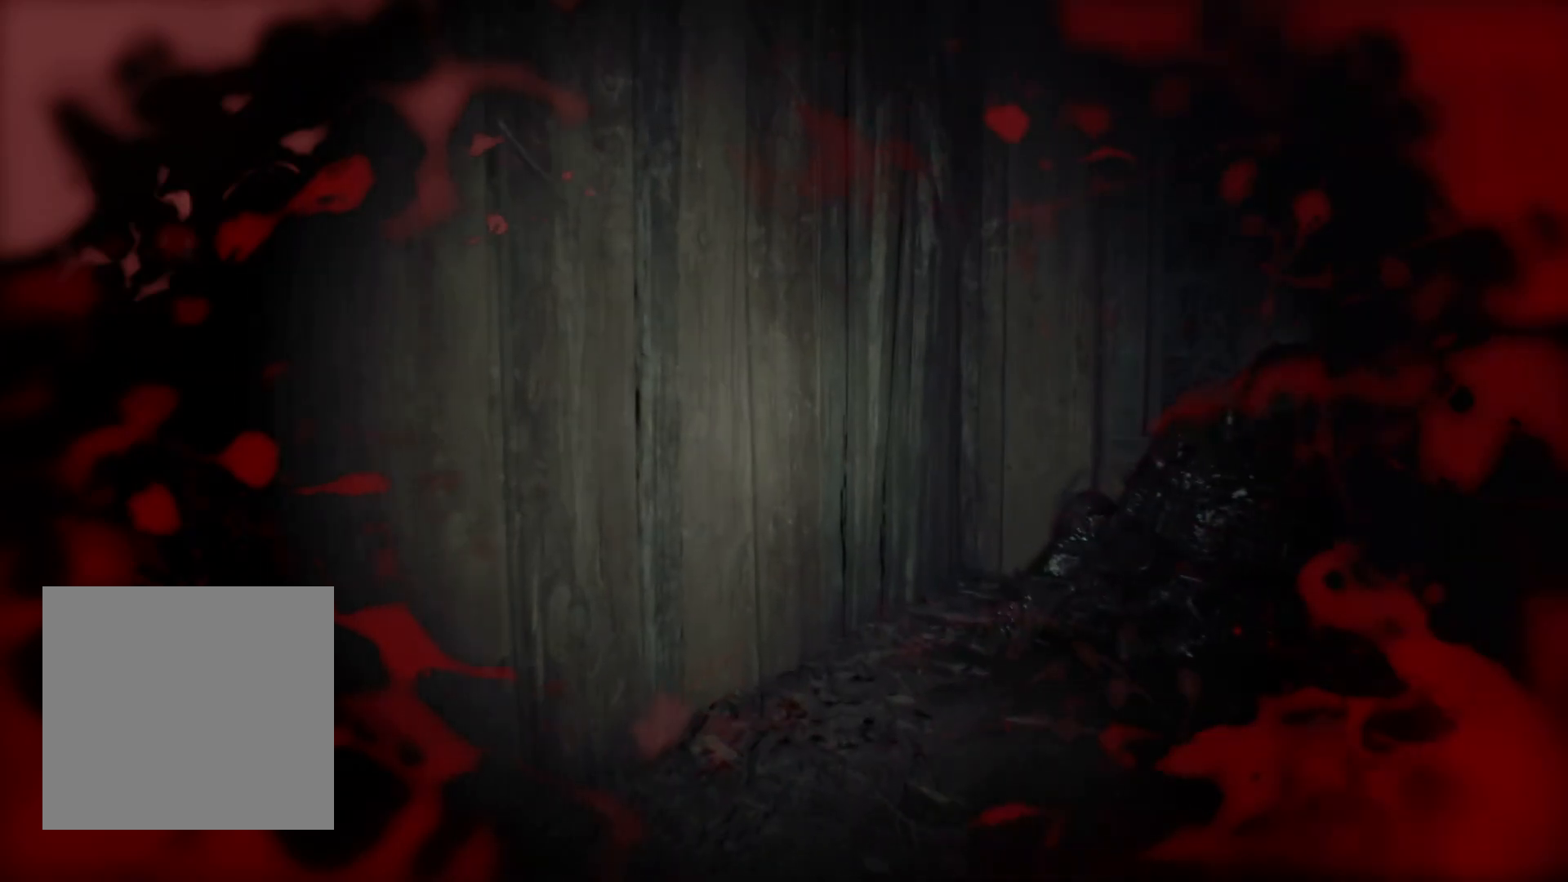
{"buttons": [], "left_stick": "up-left", "events": []}
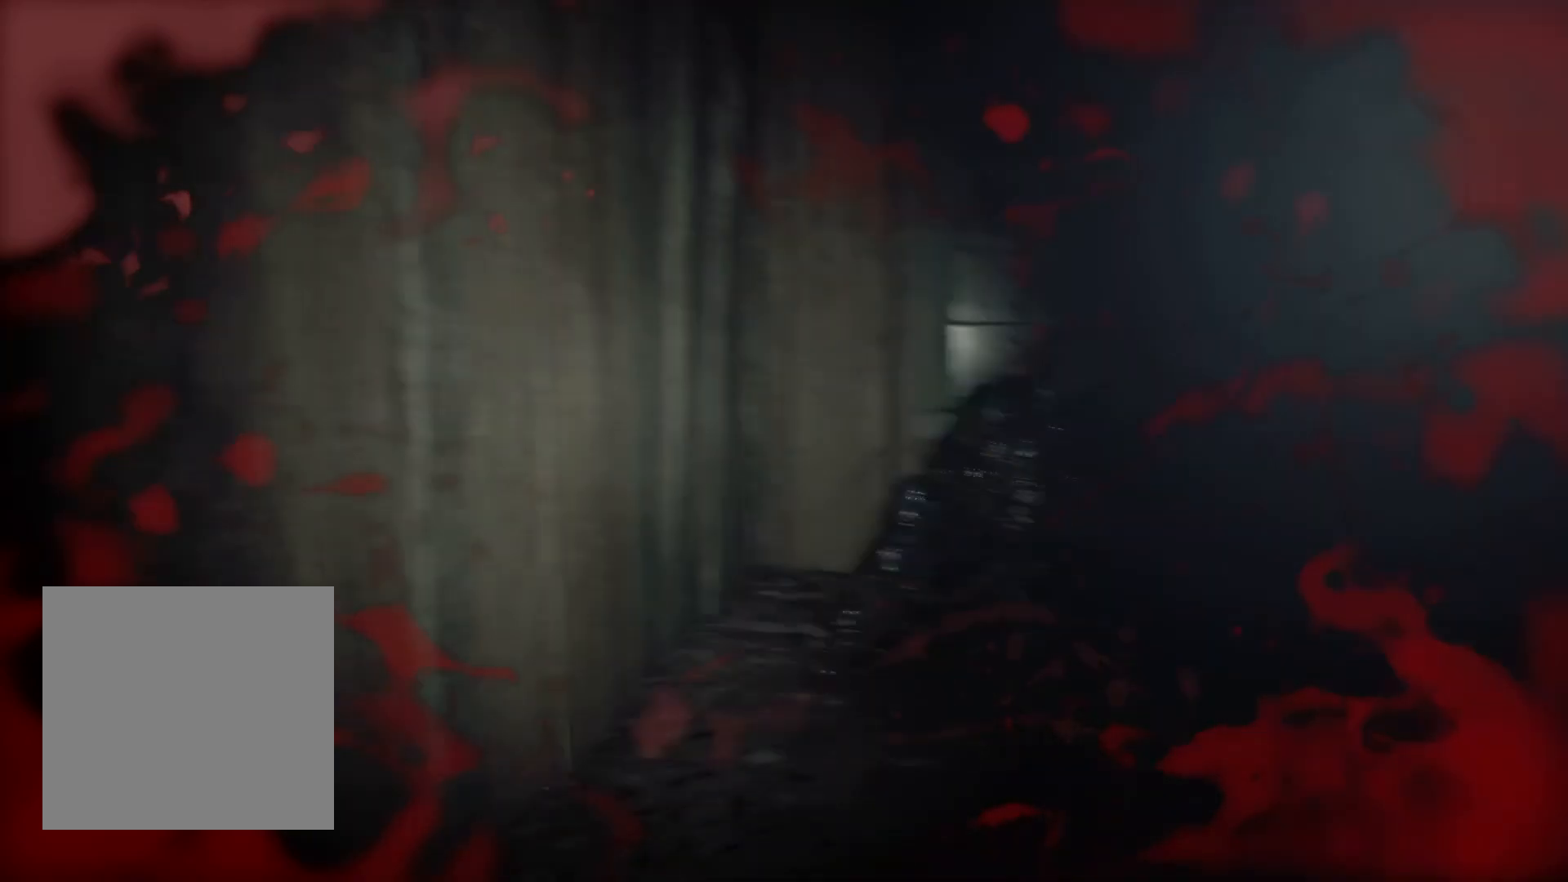
{"buttons": [], "left_stick": "up-left", "events": []}
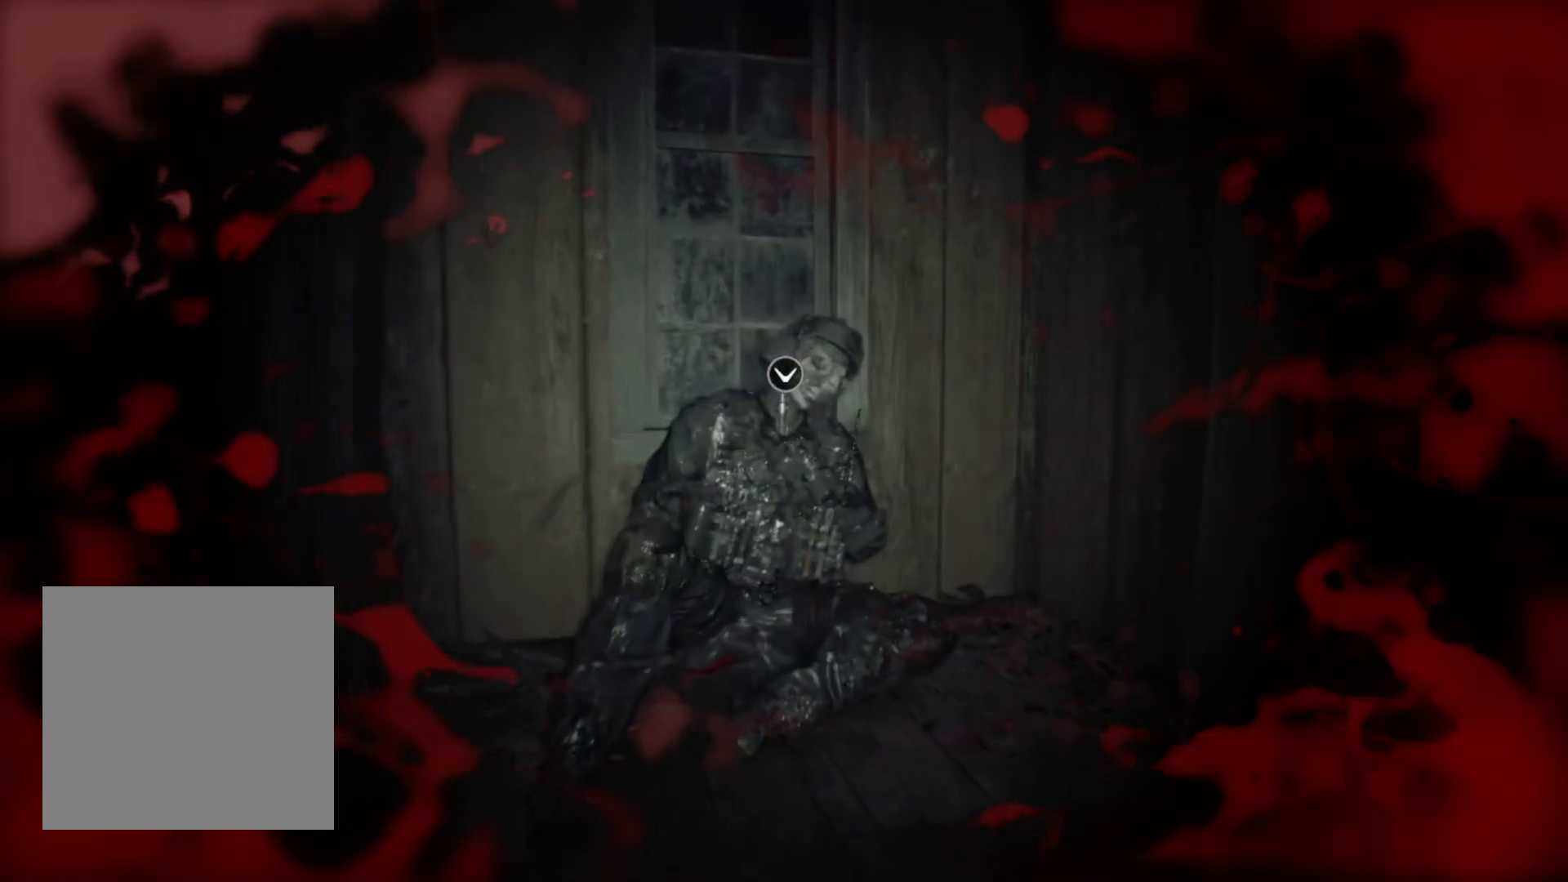
{"buttons": [], "left_stick": "up-left", "events": []}
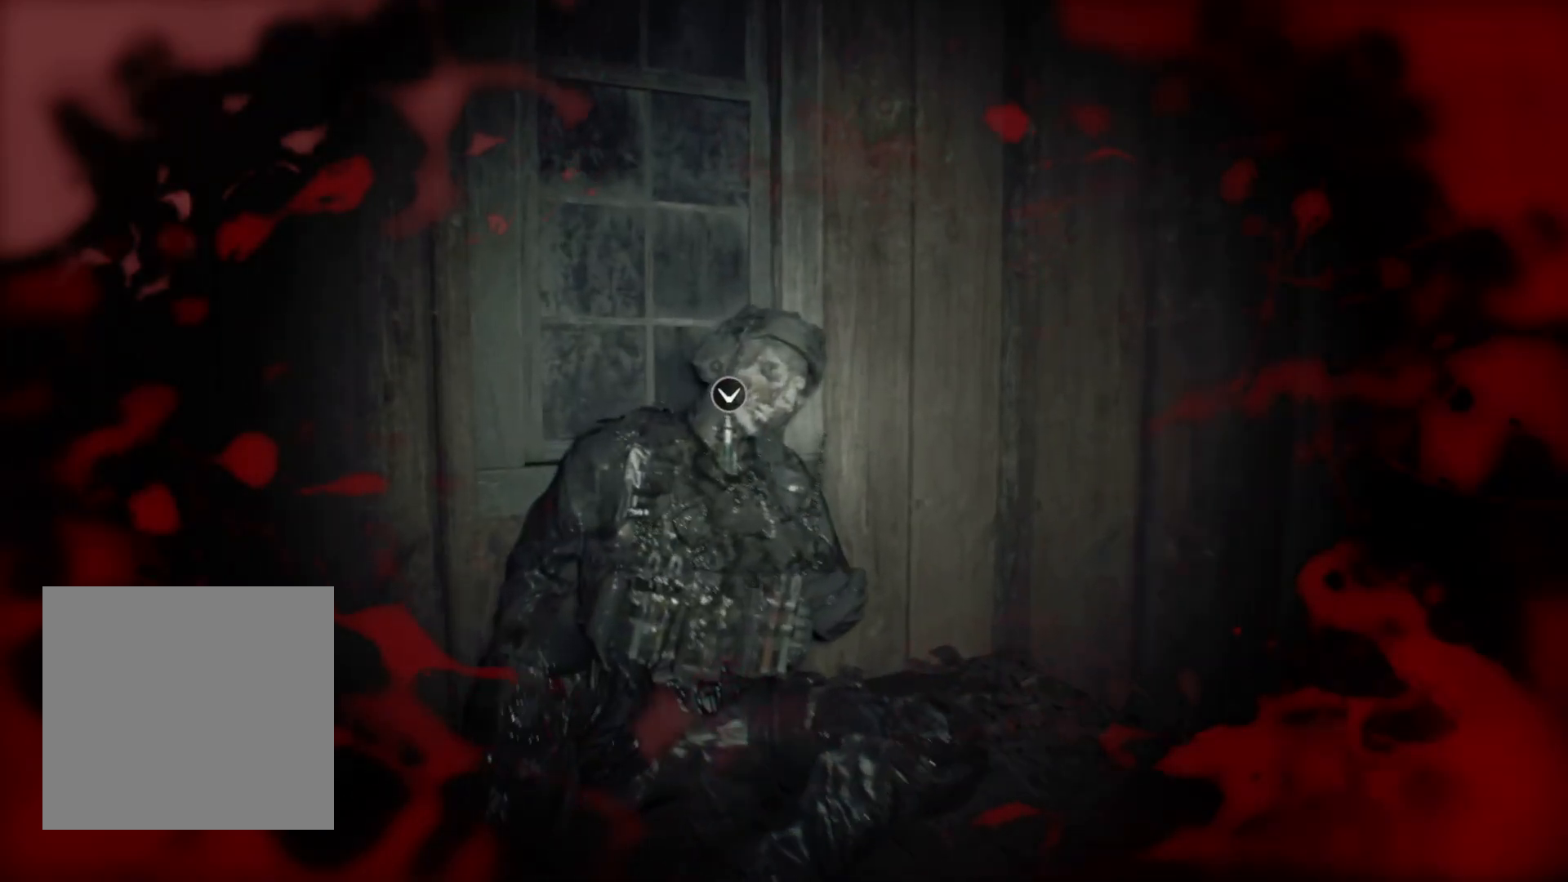
{"buttons": [], "left_stick": "center", "events": [[483, "left_stick", "center"]]}
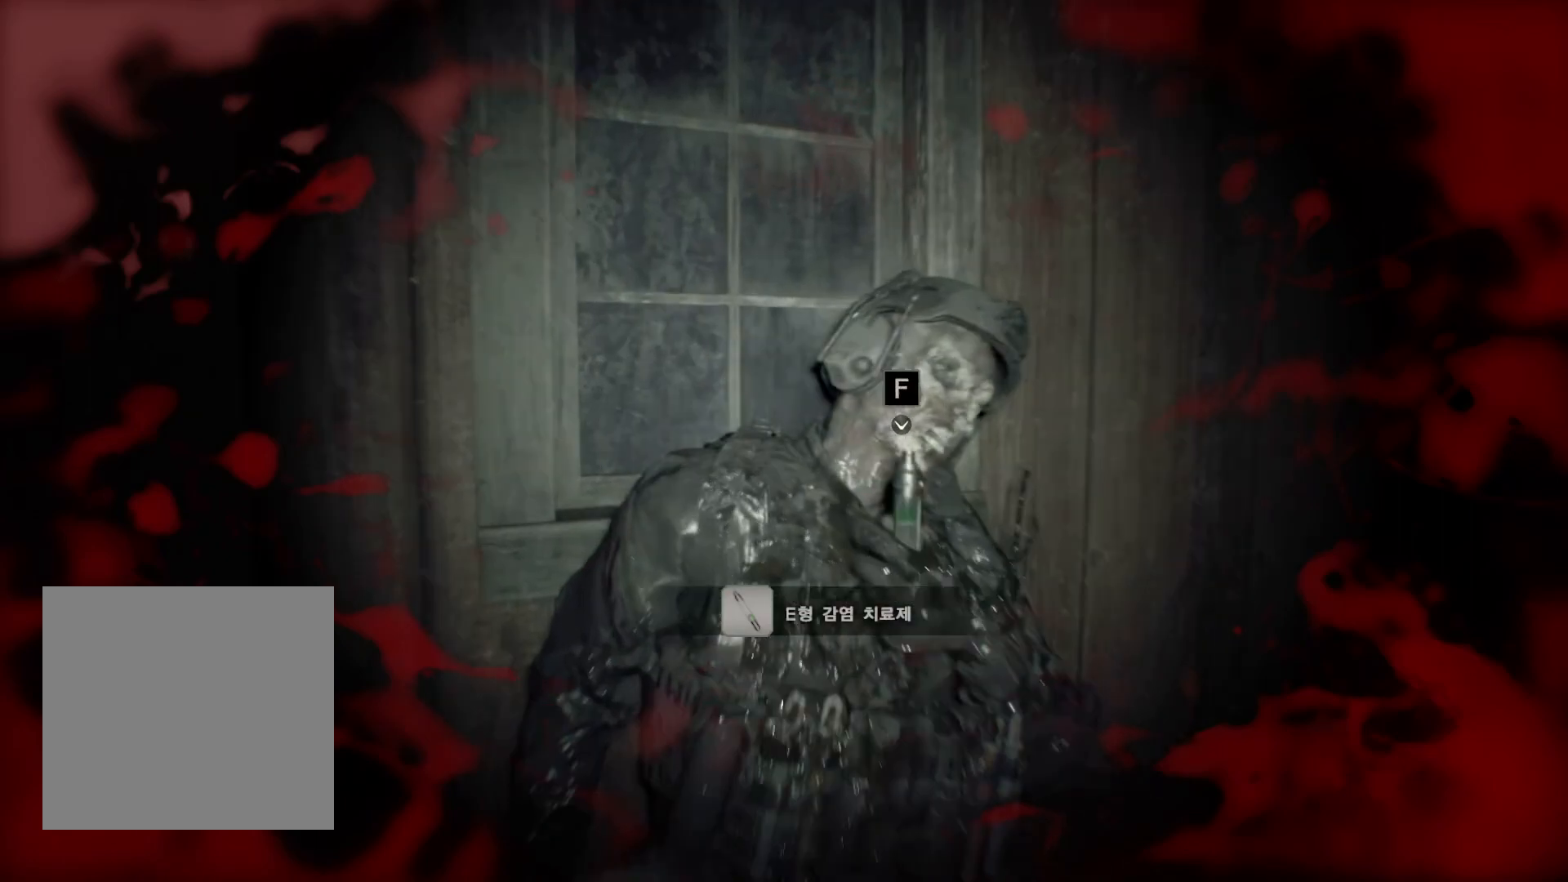
{"buttons": [], "left_stick": "center", "events": [[17, "A", "down"], [100, "A", "up"], [167, "A", "down"], [217, "A", "up"]]}
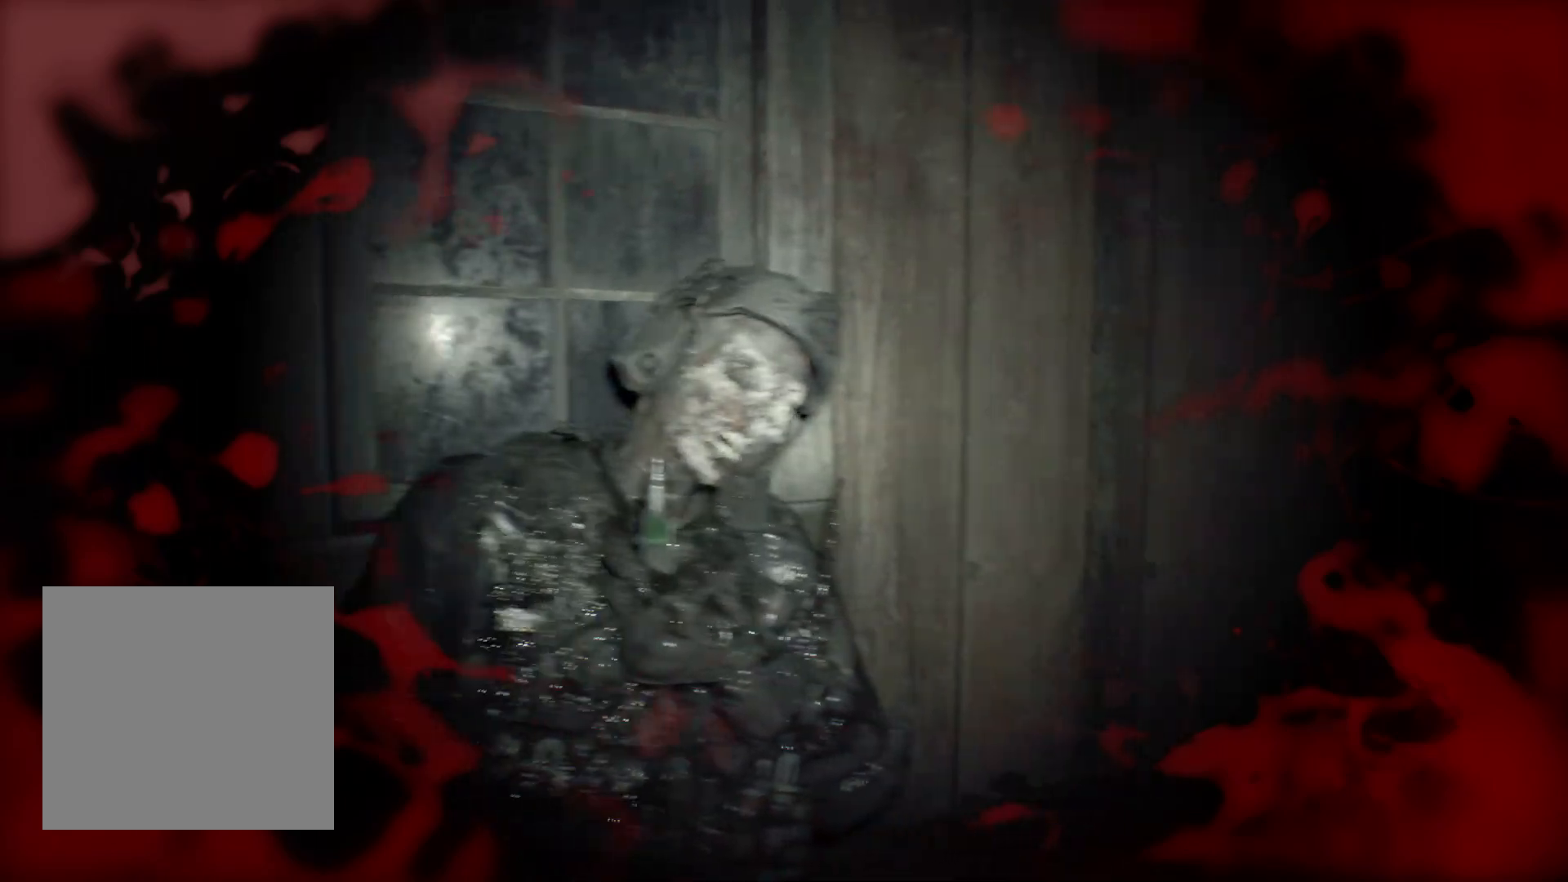
{"buttons": [], "left_stick": "center", "events": []}
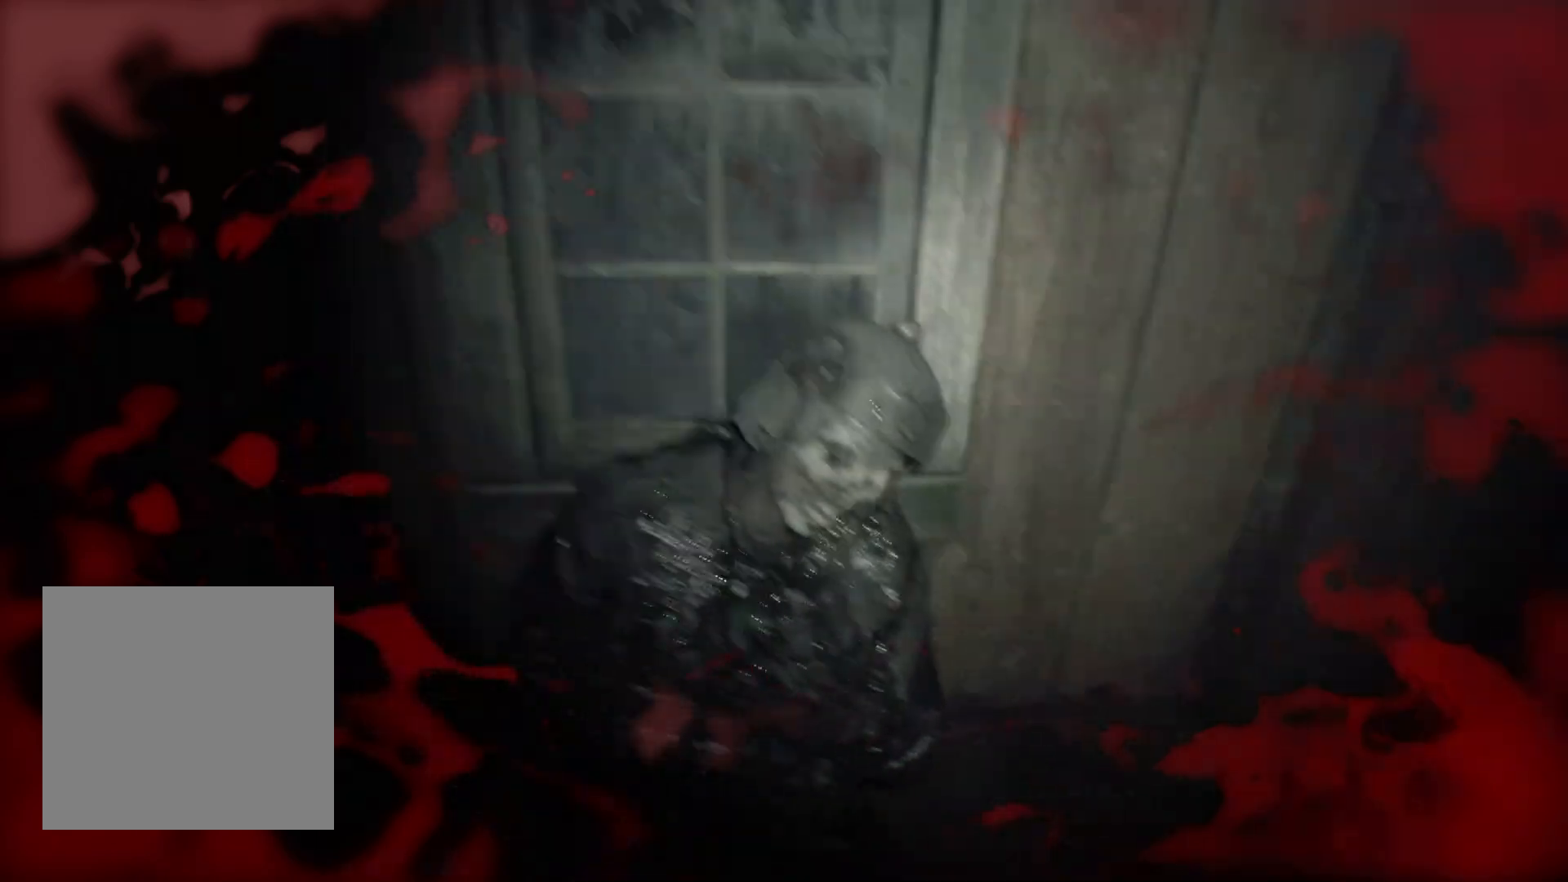
{"buttons": [], "left_stick": "center", "events": []}
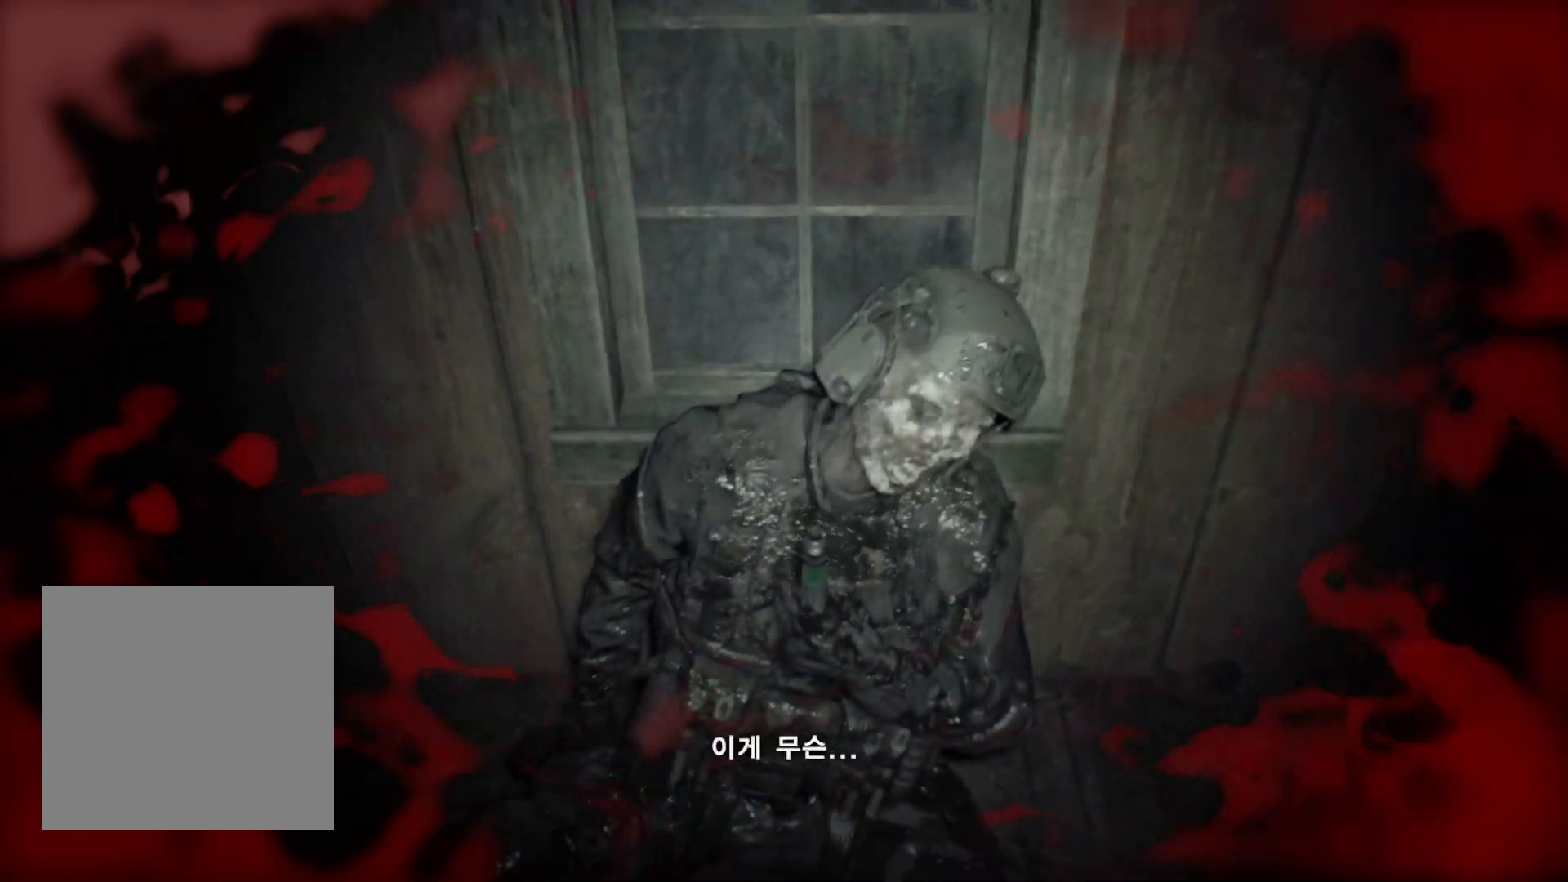
{"buttons": [], "left_stick": "center", "events": [[367, "A", "down"], [500, "A", "up"]]}
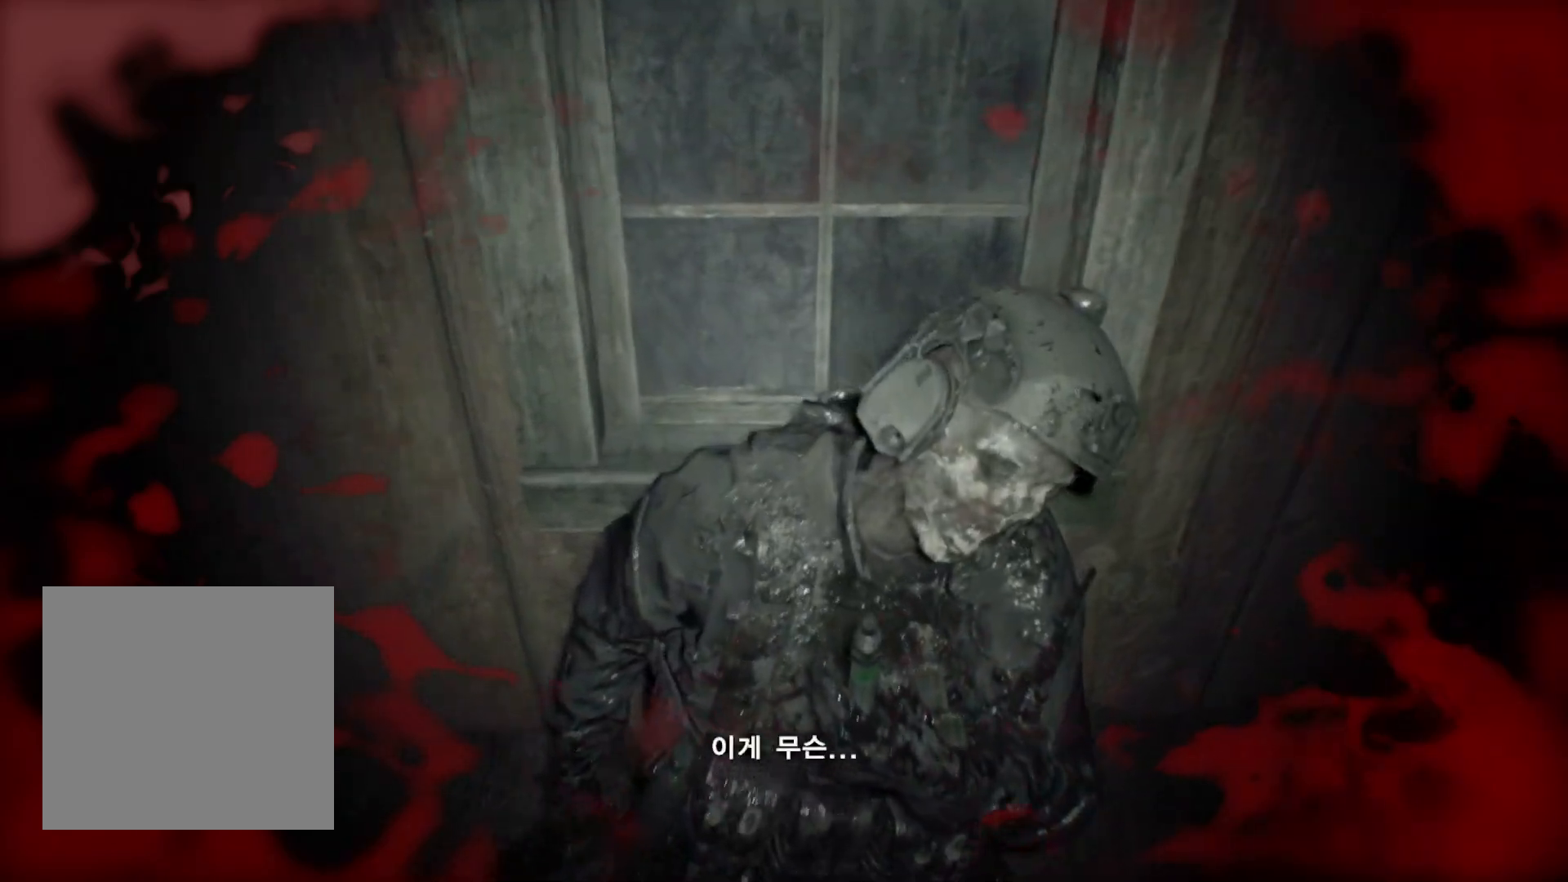
{"buttons": [], "left_stick": "center", "events": [[50, "A", "down"], [150, "A", "up"], [250, "A", "down"], [300, "A", "up"], [400, "A", "down"], [483, "A", "up"]]}
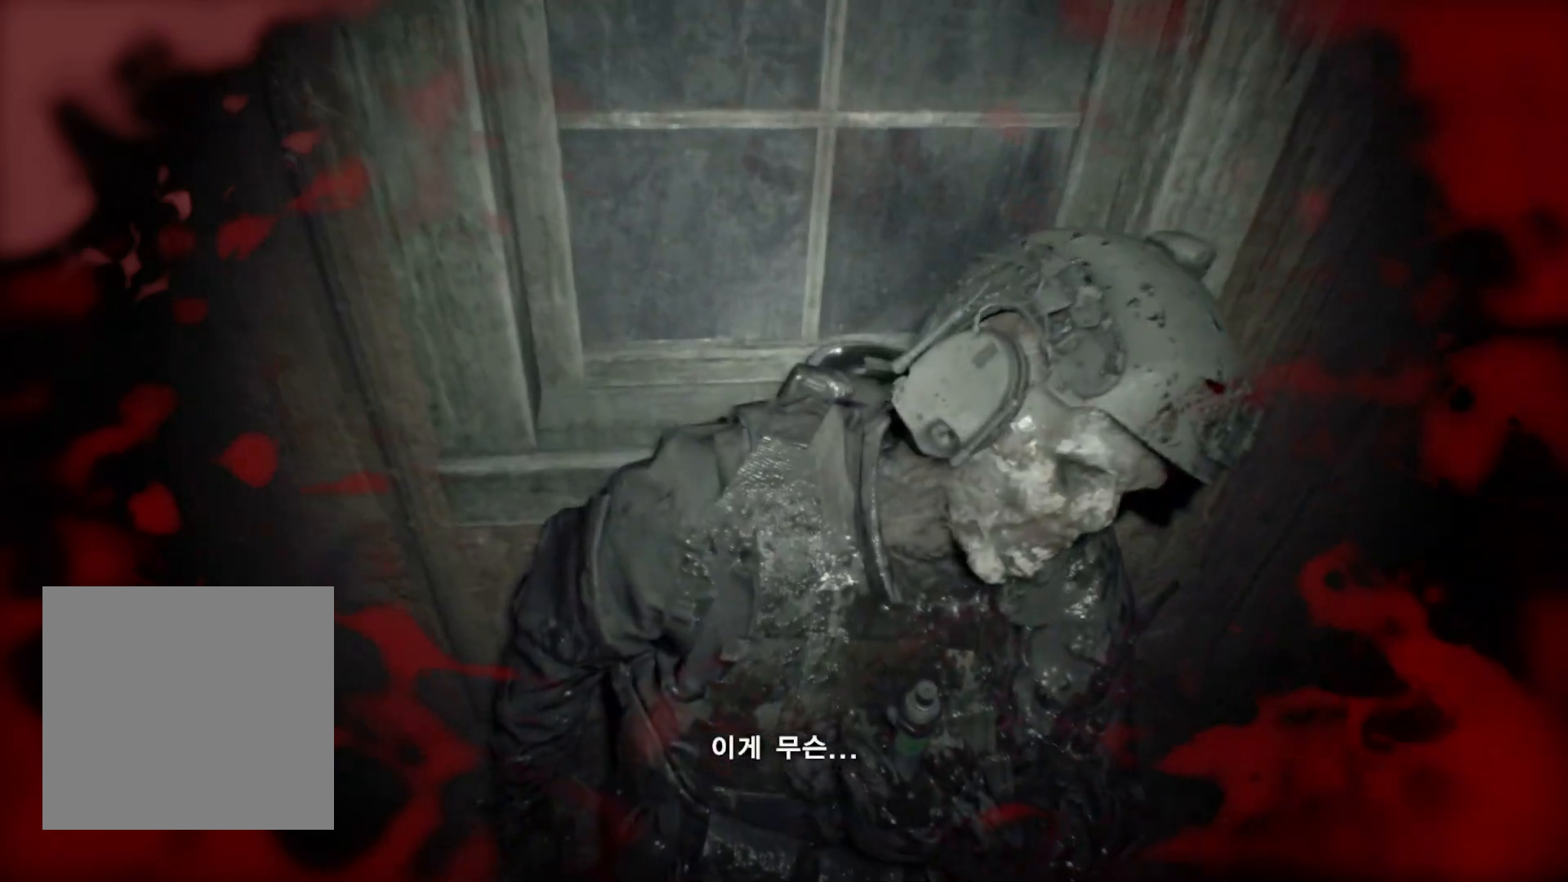
{"buttons": [], "left_stick": "center", "events": [[117, "A", "down"], [167, "A", "up"], [300, "A", "down"], [417, "A", "up"]]}
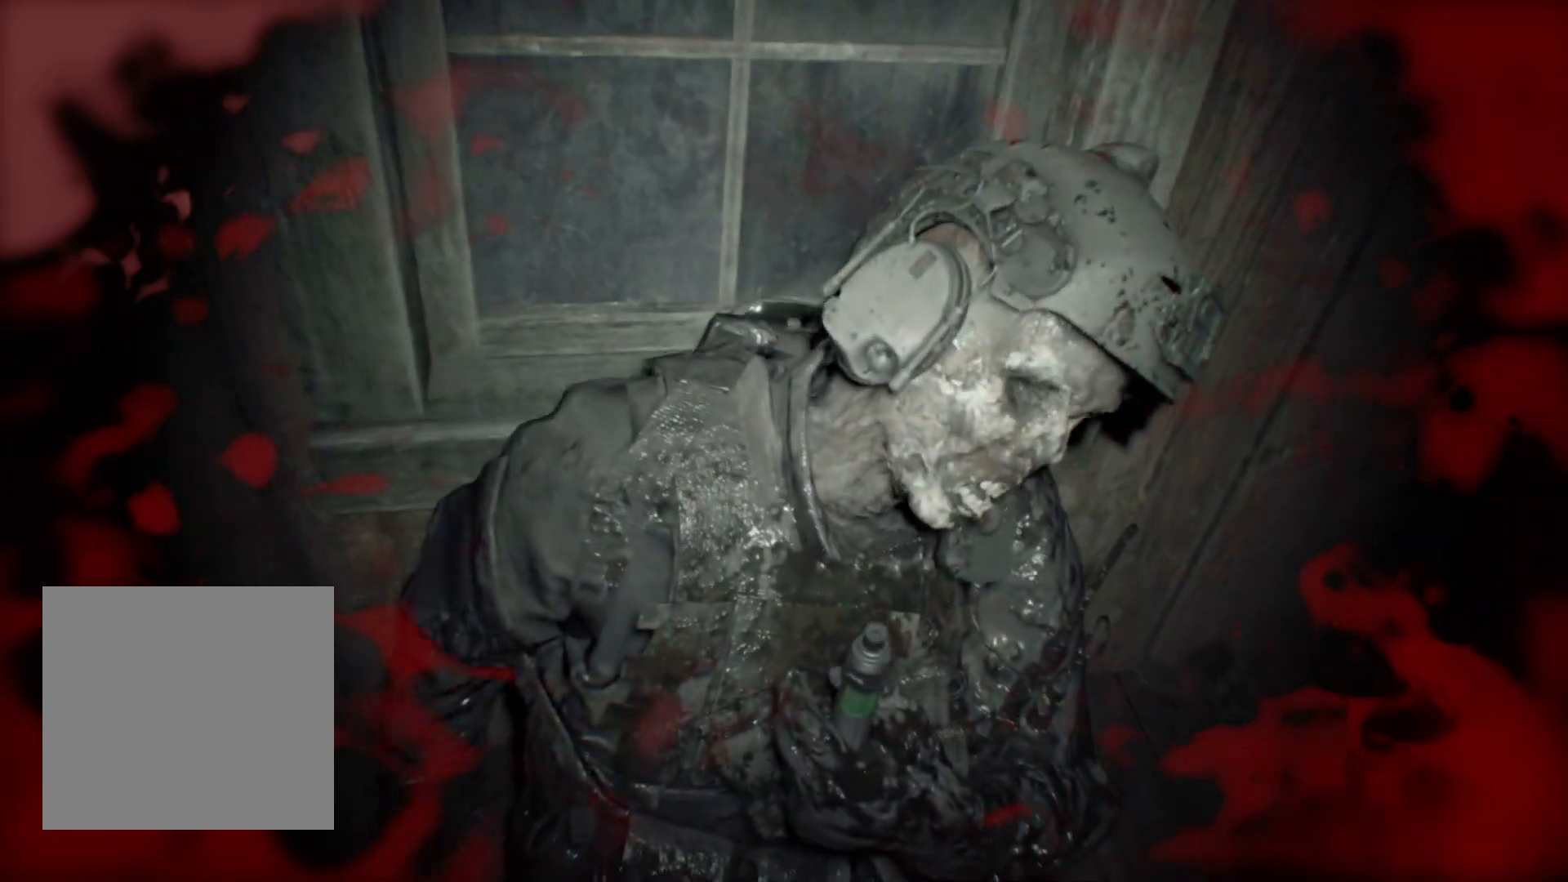
{"buttons": [], "left_stick": "center", "events": [[100, "A", "down"], [167, "A", "up"], [283, "A", "down"], [383, "A", "up"]]}
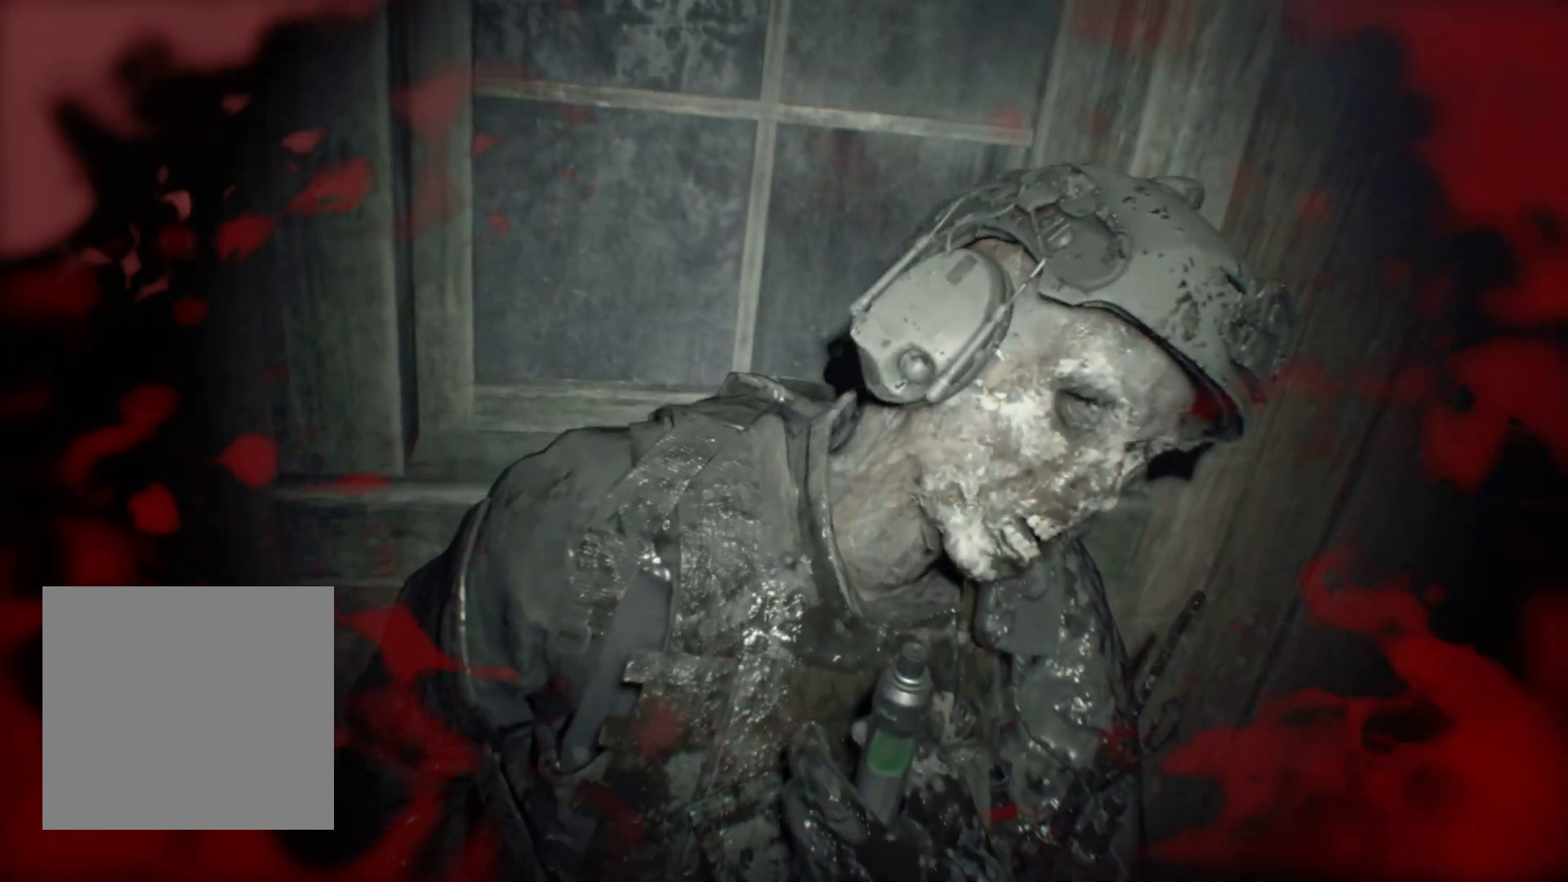
{"buttons": [], "left_stick": "center", "events": [[67, "A", "down"], [183, "A", "up"]]}
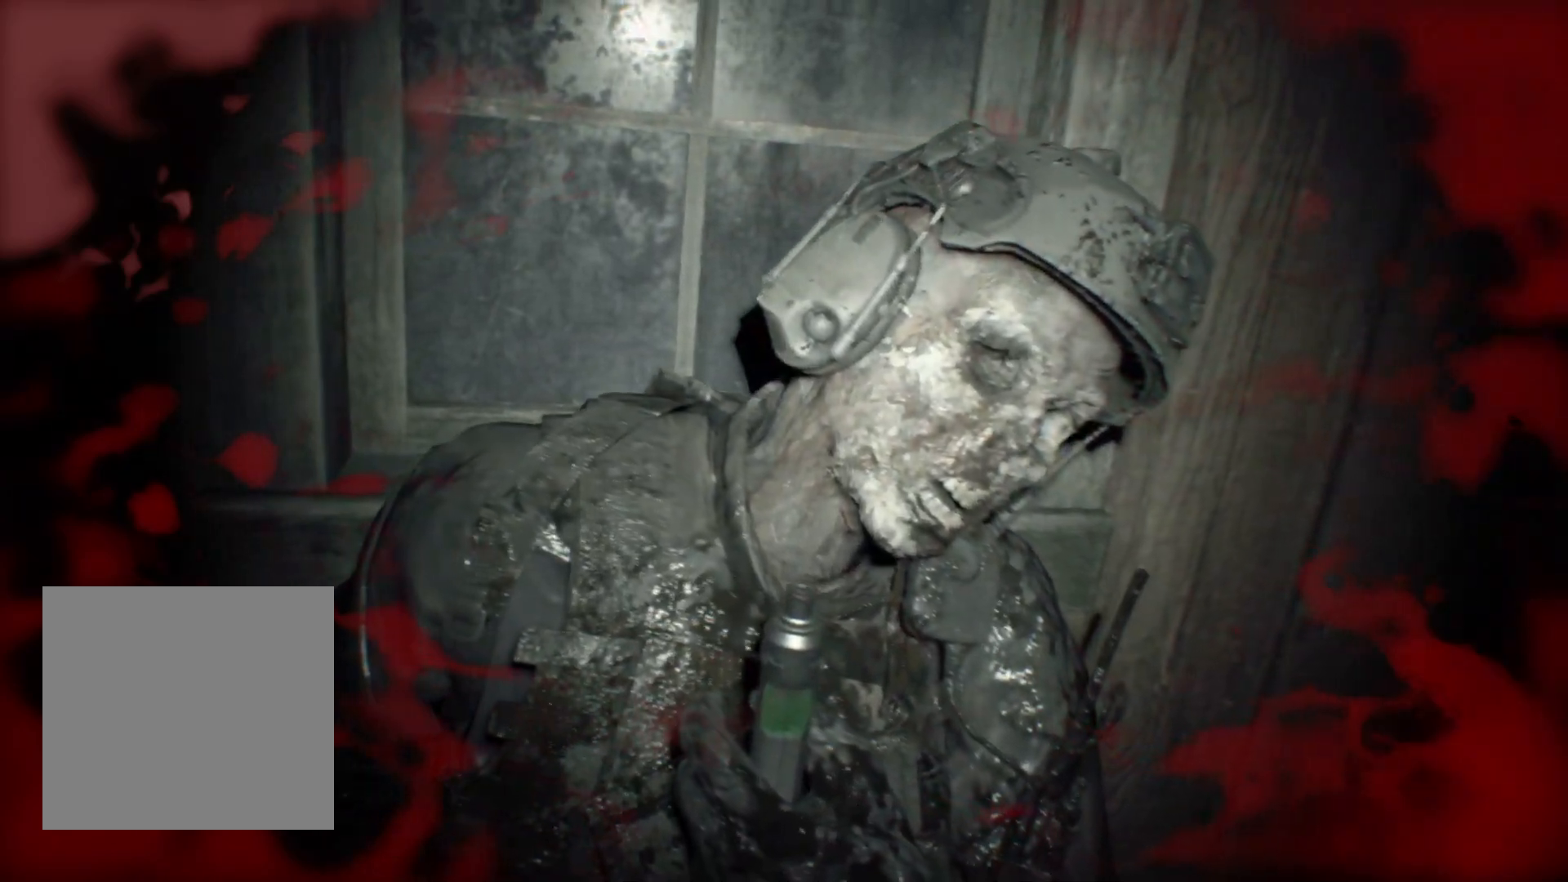
{"buttons": [], "left_stick": "center", "events": [[233, "A", "down"], [350, "A", "up"]]}
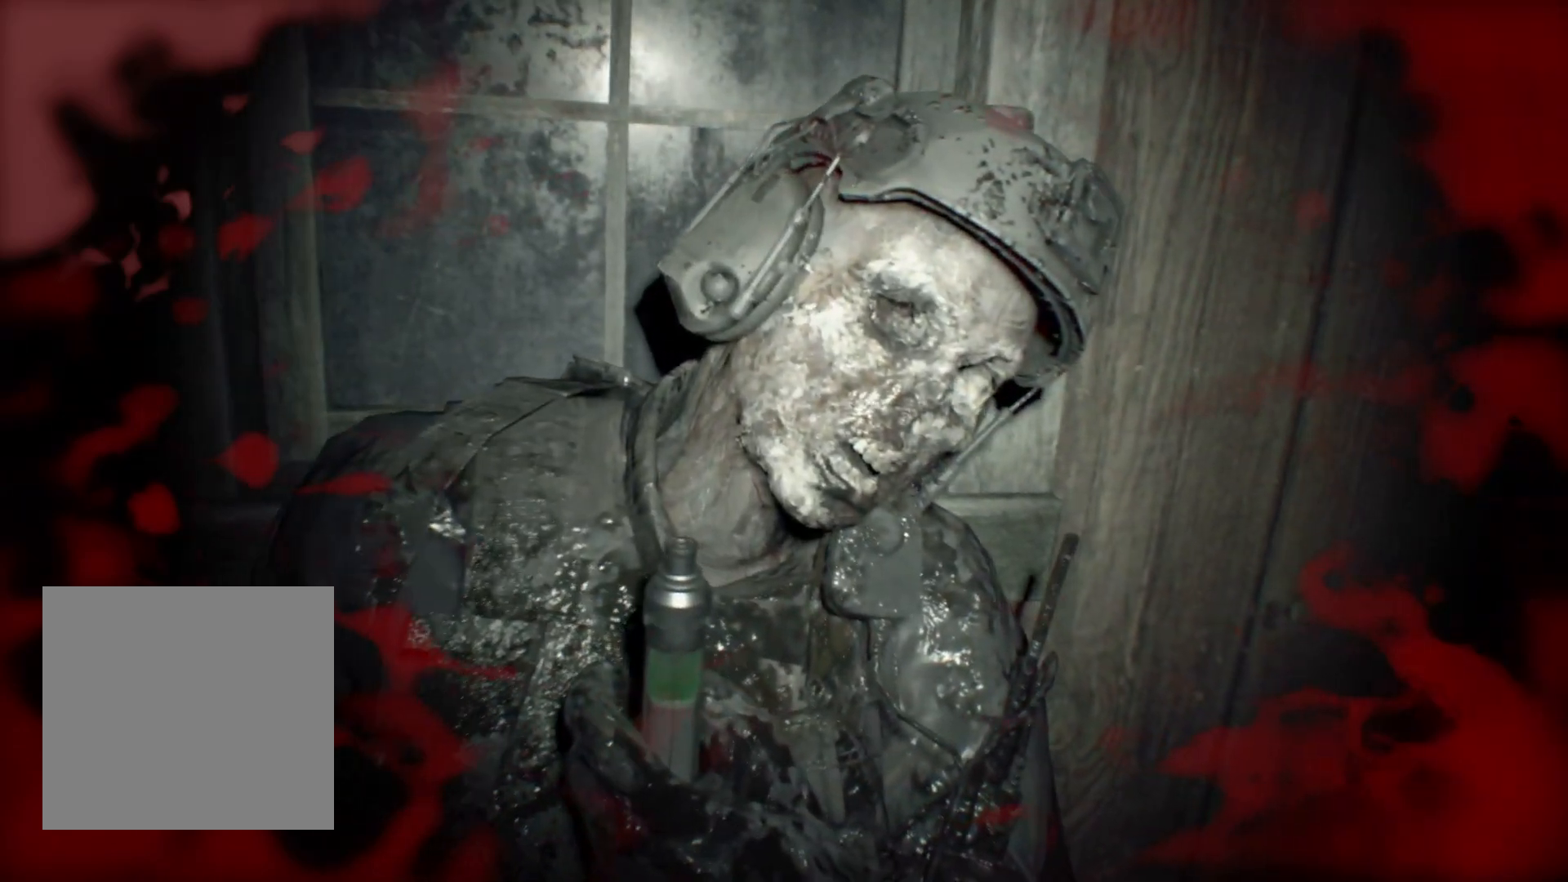
{"buttons": [], "left_stick": "center", "events": [[167, "A", "down"], [250, "A", "up"]]}
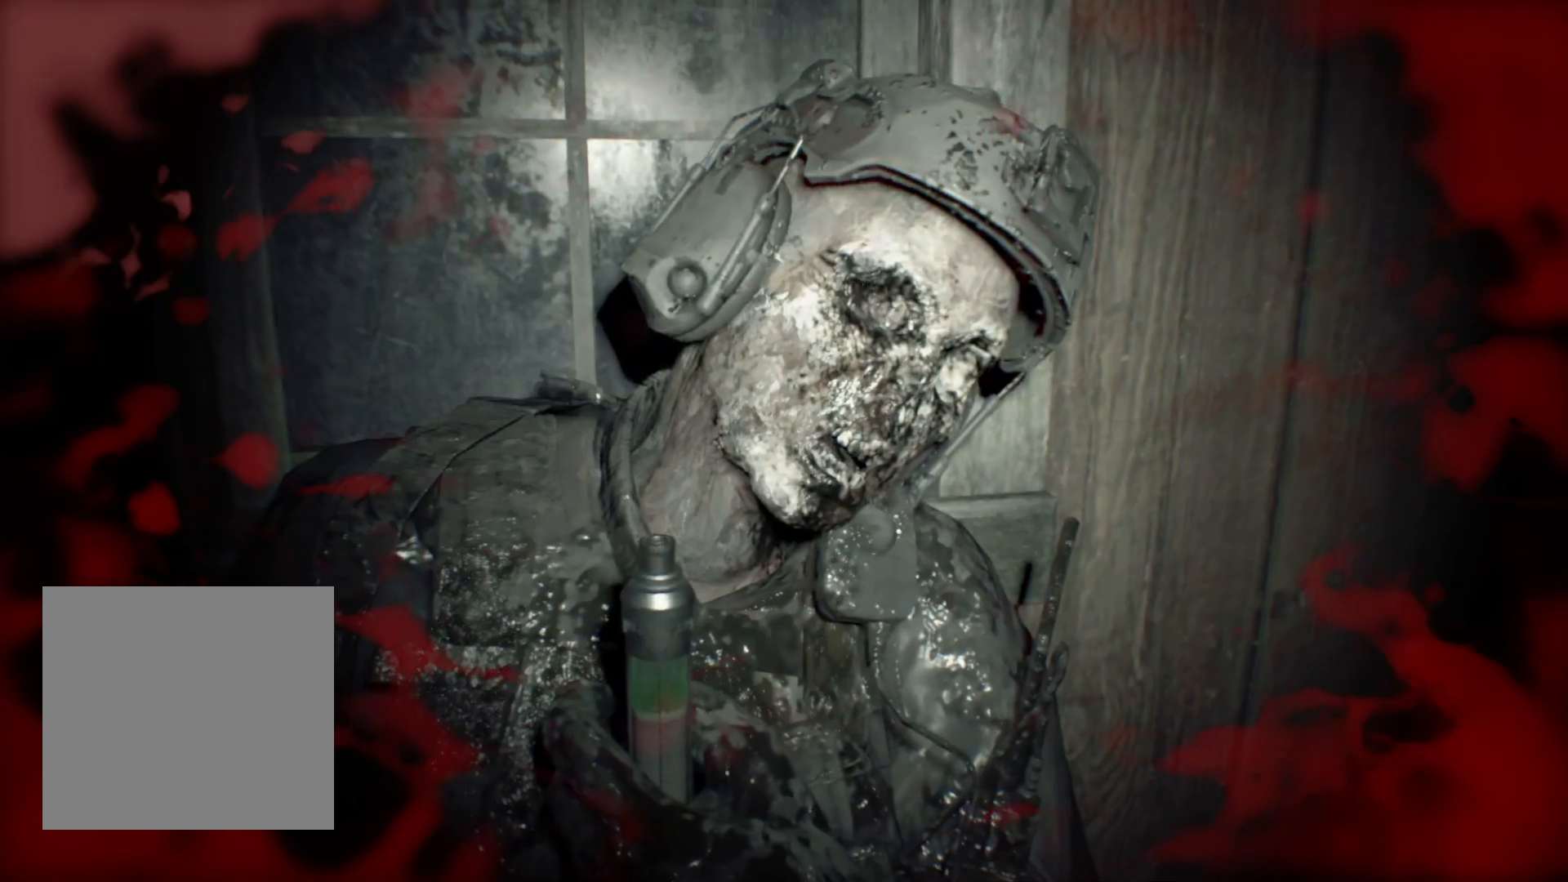
{"buttons": [], "left_stick": "center", "events": [[83, "A", "down"], [167, "A", "up"]]}
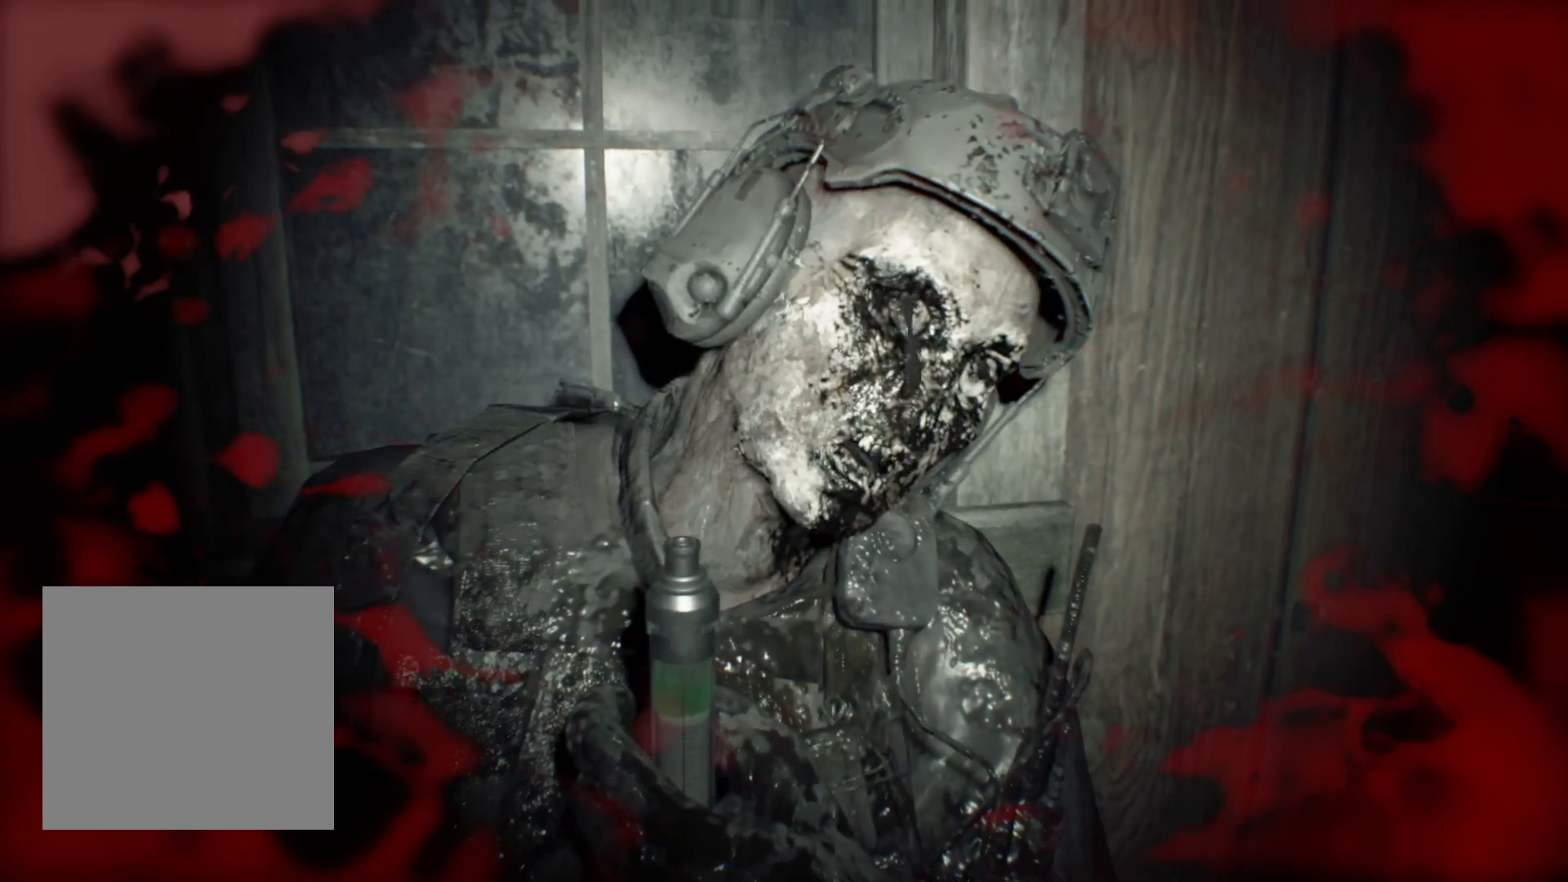
{"buttons": ["A"], "left_stick": "center", "events": [[283, "A", "down"], [383, "A", "up"], [500, "A", "down"]]}
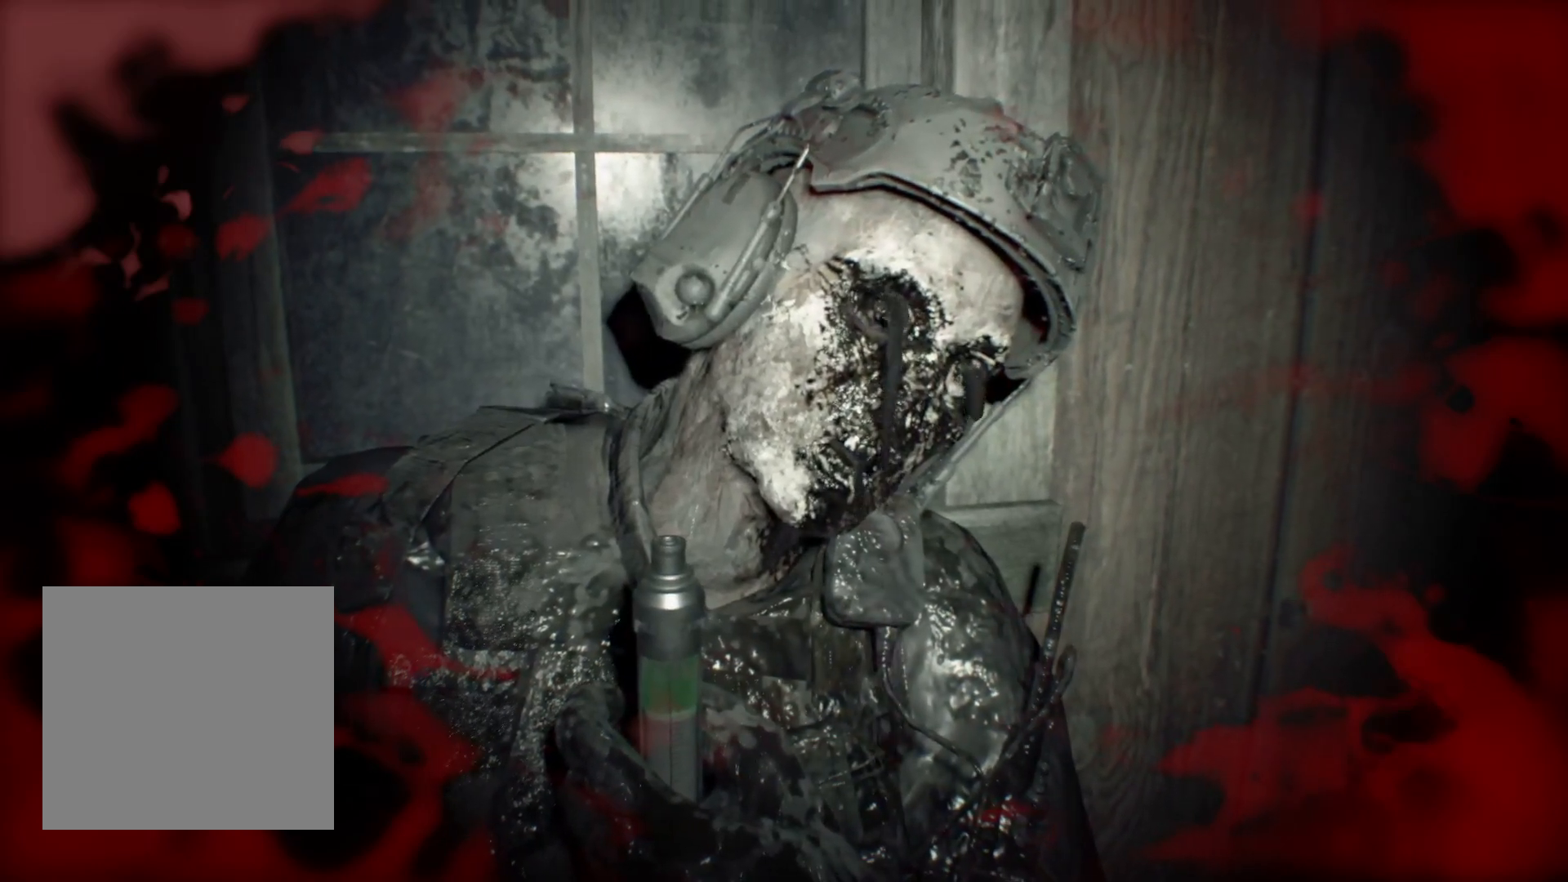
{"buttons": [], "left_stick": "center", "events": [[100, "A", "up"]]}
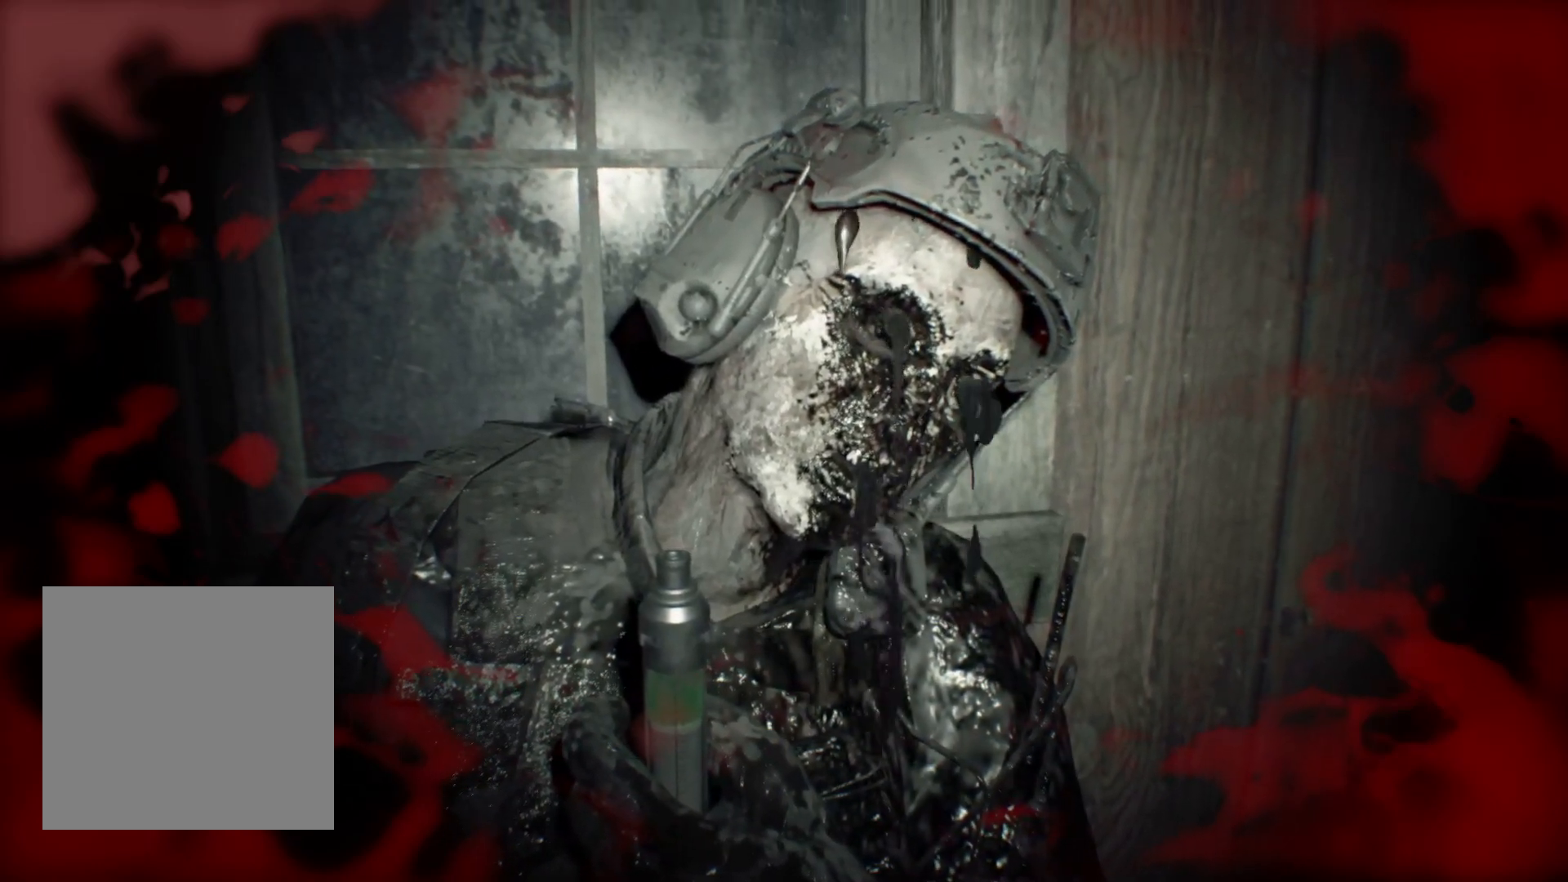
{"buttons": [], "left_stick": "center", "events": []}
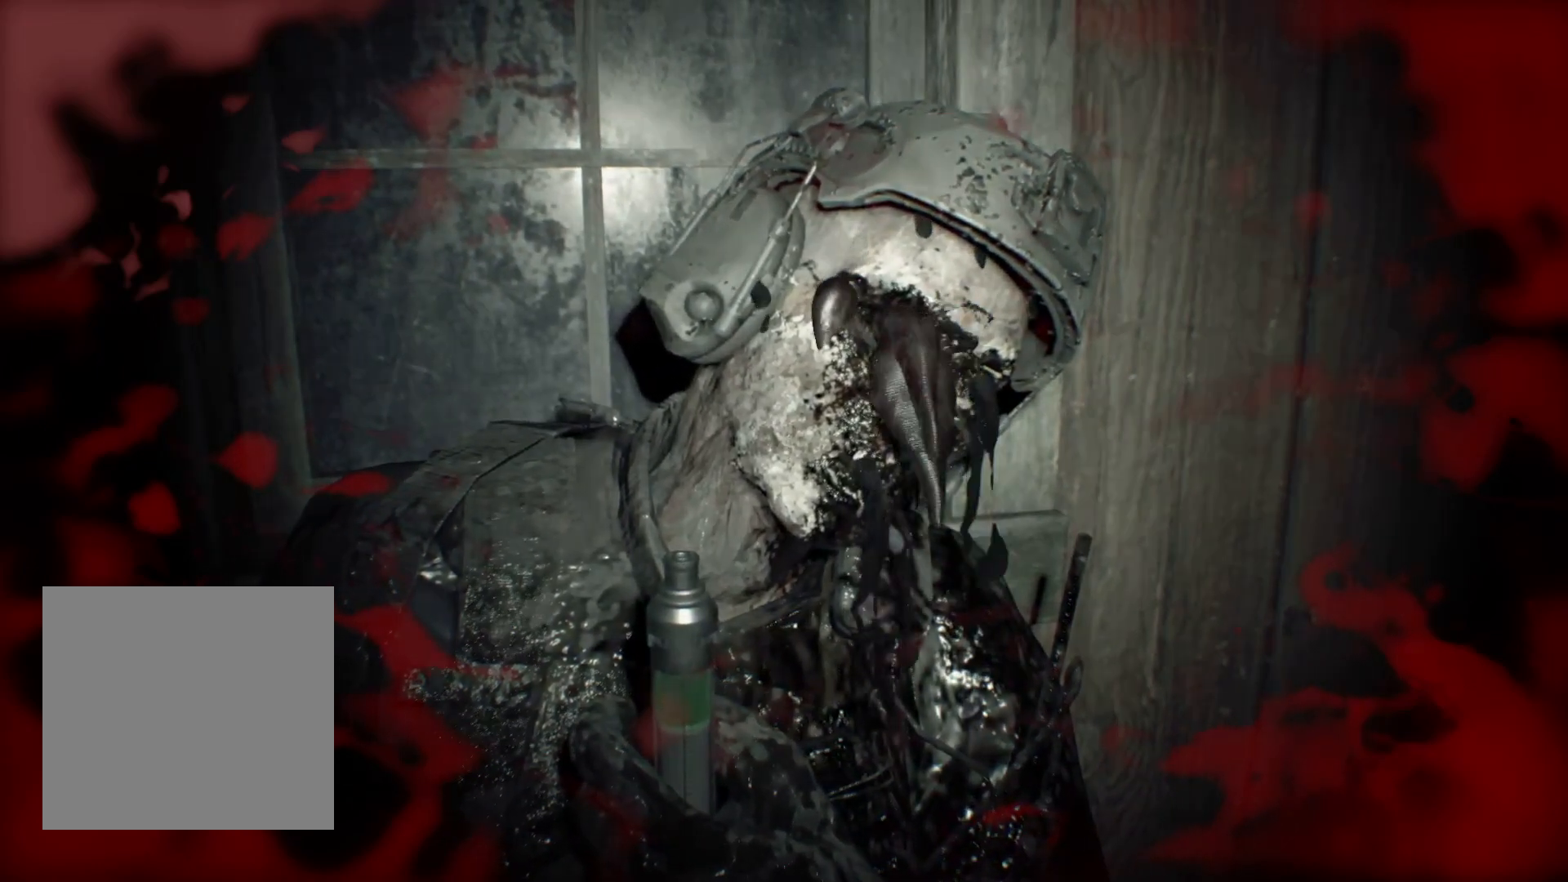
{"buttons": ["A"], "left_stick": "center", "events": [[167, "A", "down"], [317, "A", "up"], [500, "A", "down"]]}
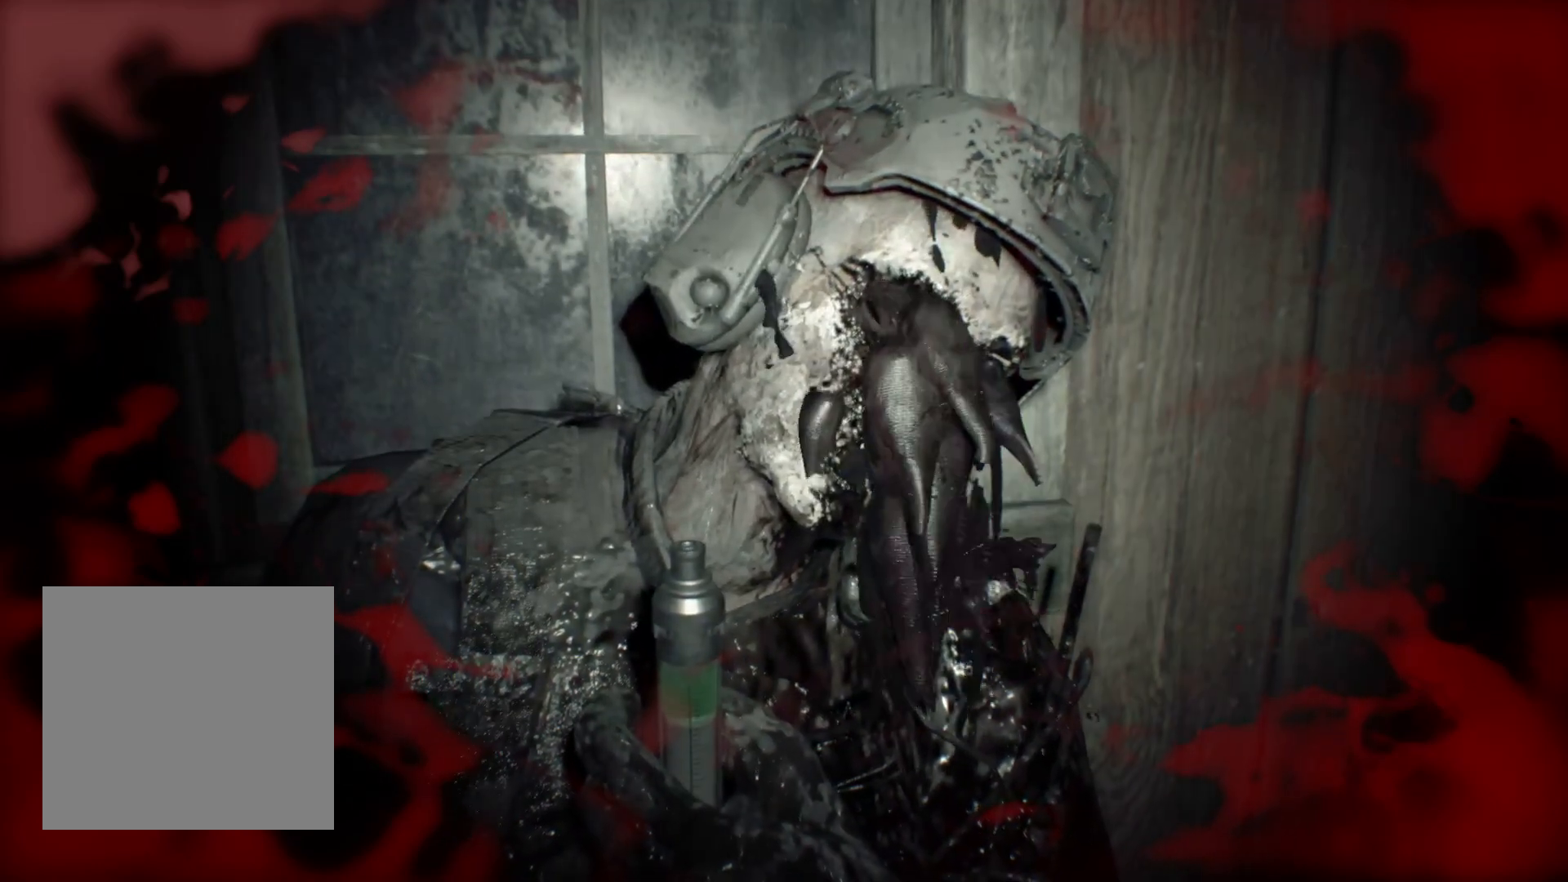
{"buttons": ["A"], "left_stick": "center", "events": [[133, "A", "up"], [250, "A", "down"], [350, "A", "up"], [467, "A", "down"]]}
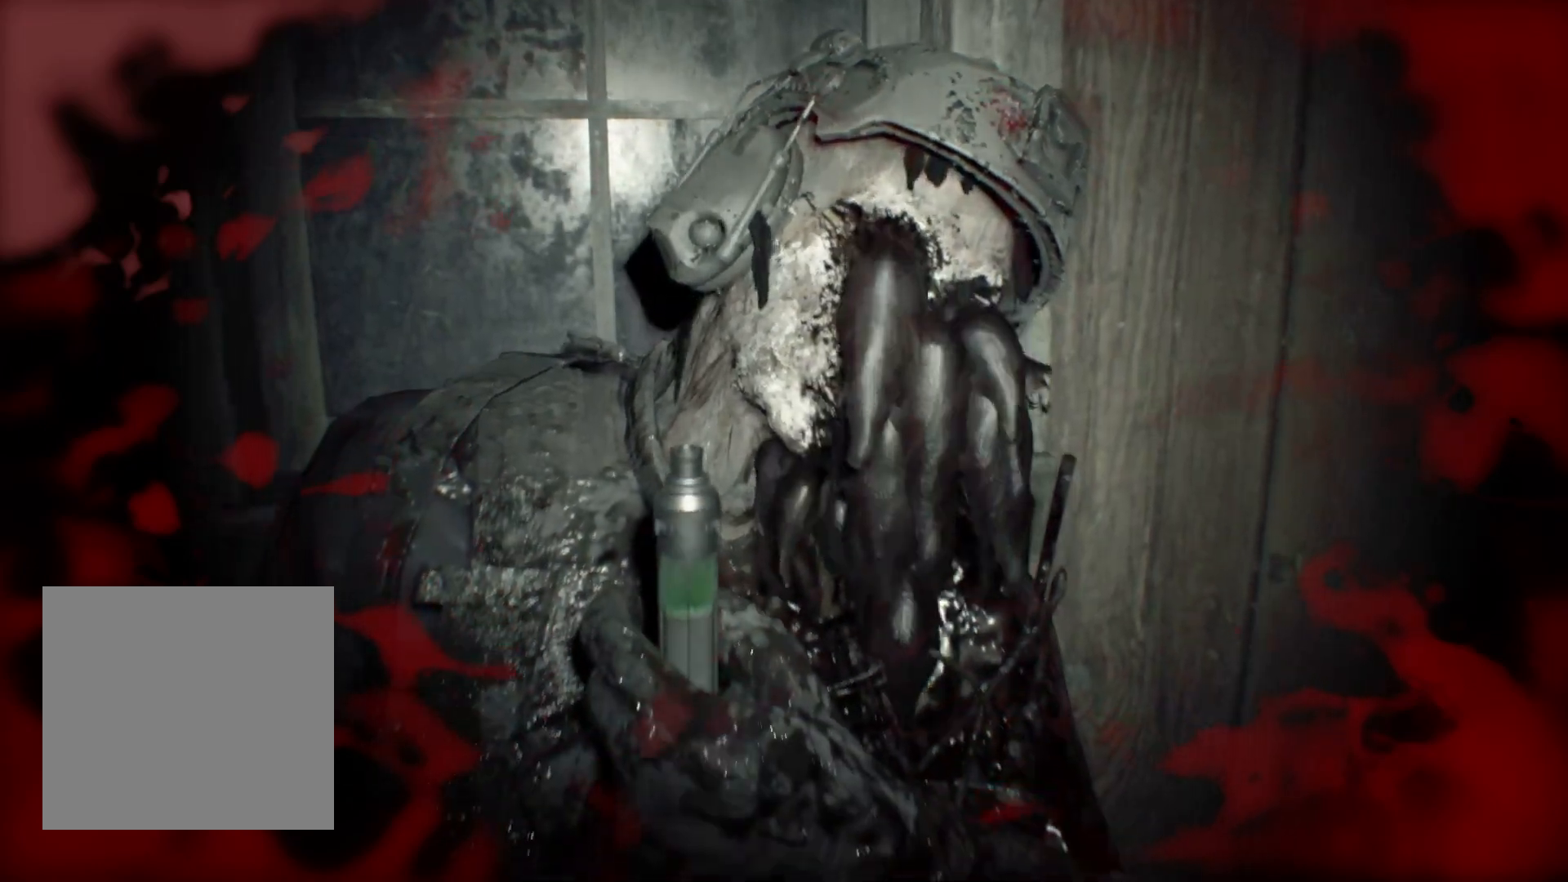
{"buttons": ["A"], "left_stick": "center", "events": [[33, "A", "up"], [150, "A", "down"], [250, "A", "up"], [400, "A", "down"]]}
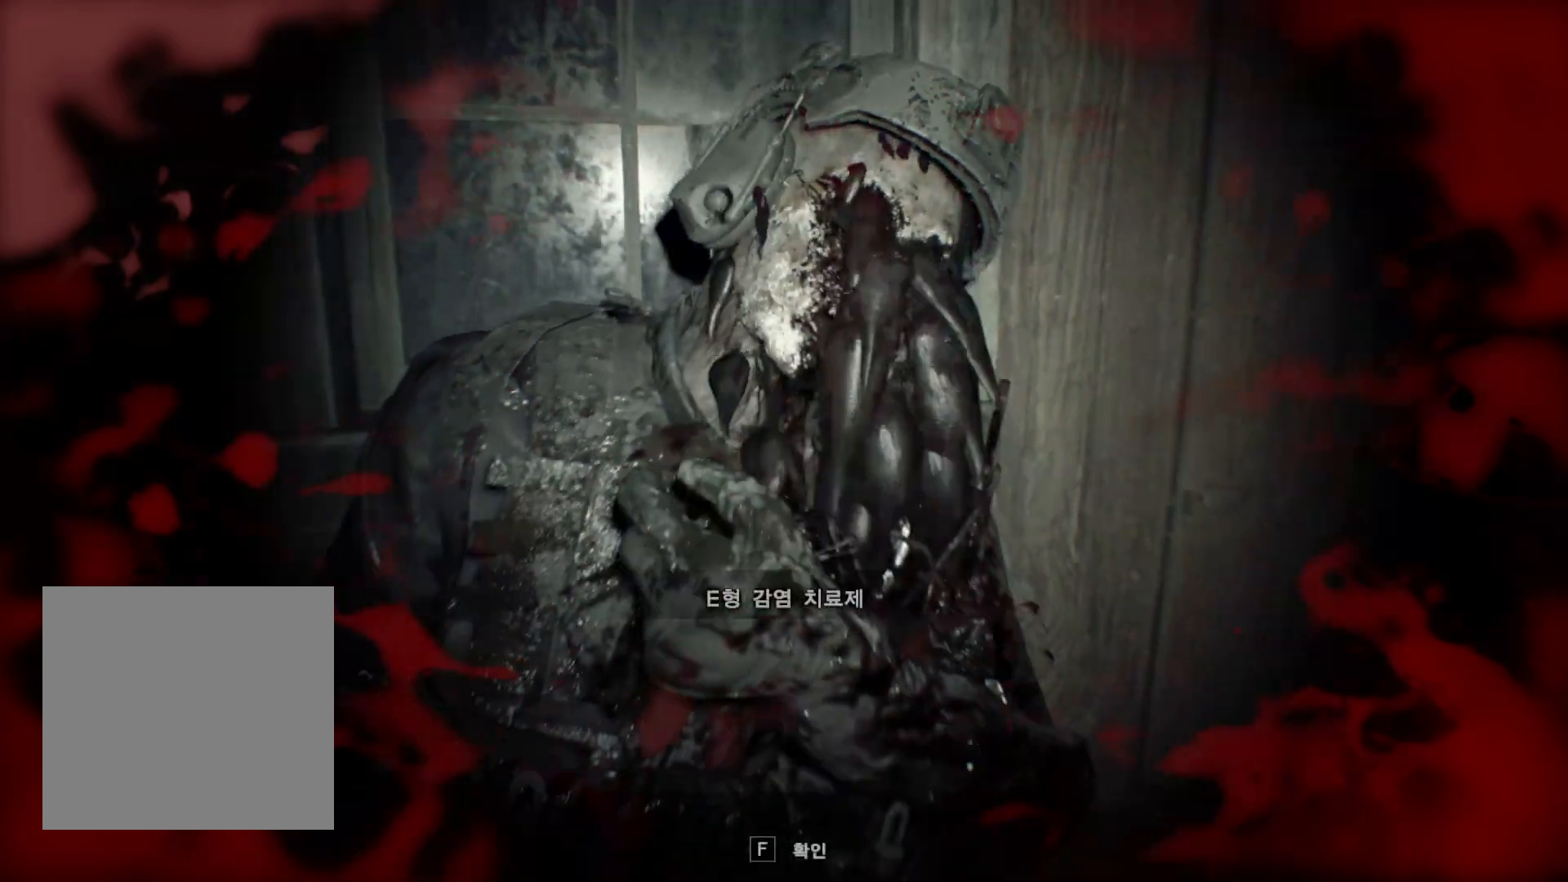
{"buttons": [], "left_stick": "center", "events": [[17, "A", "up"]]}
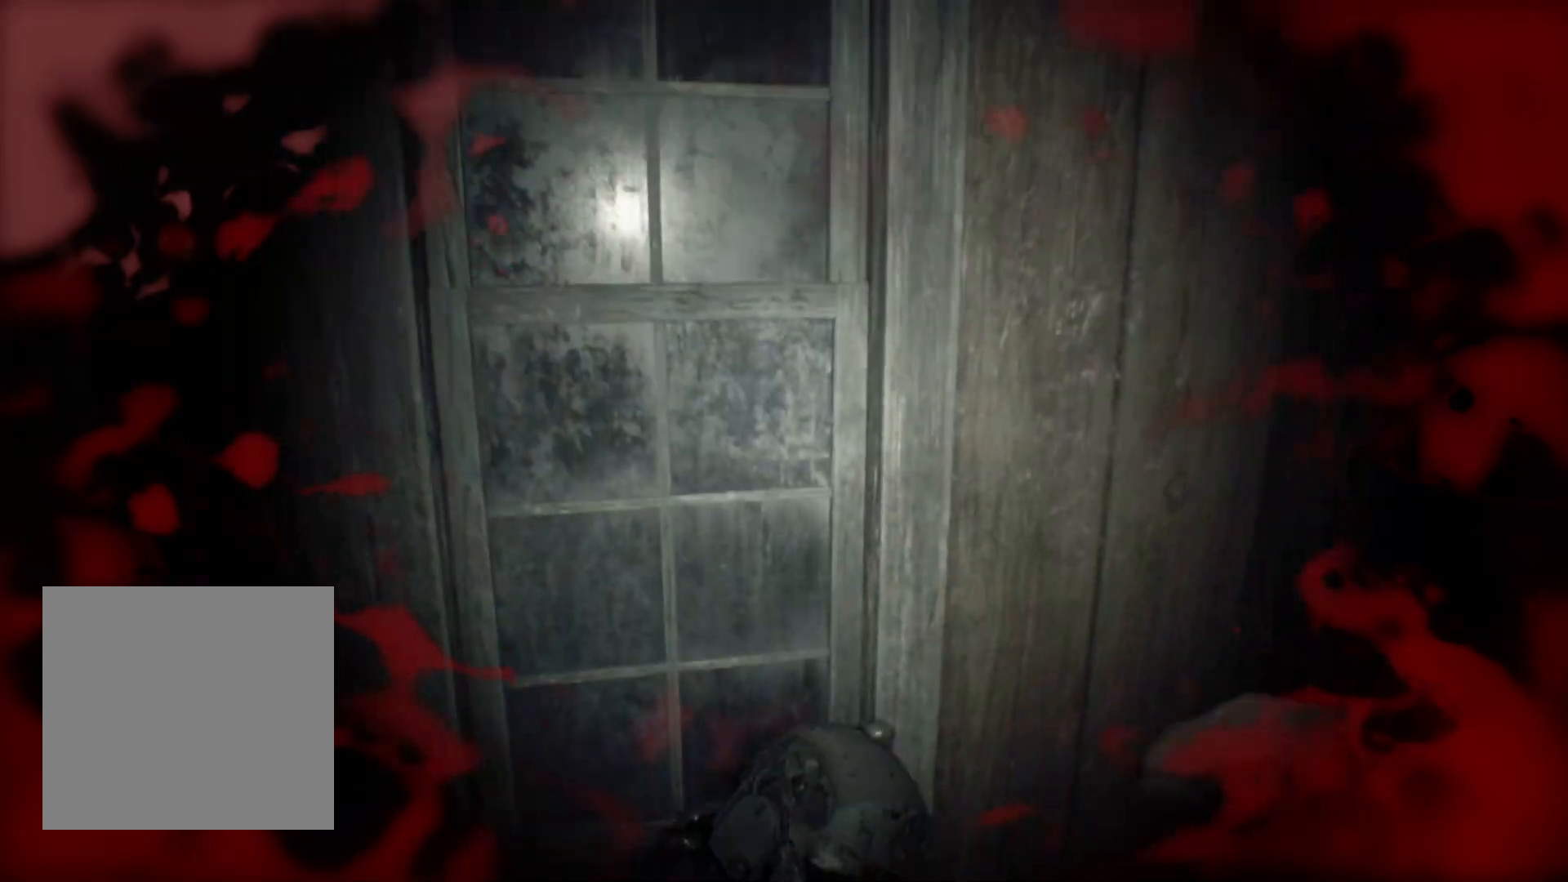
{"buttons": [], "left_stick": "left", "events": [[233, "left_stick", "left"]]}
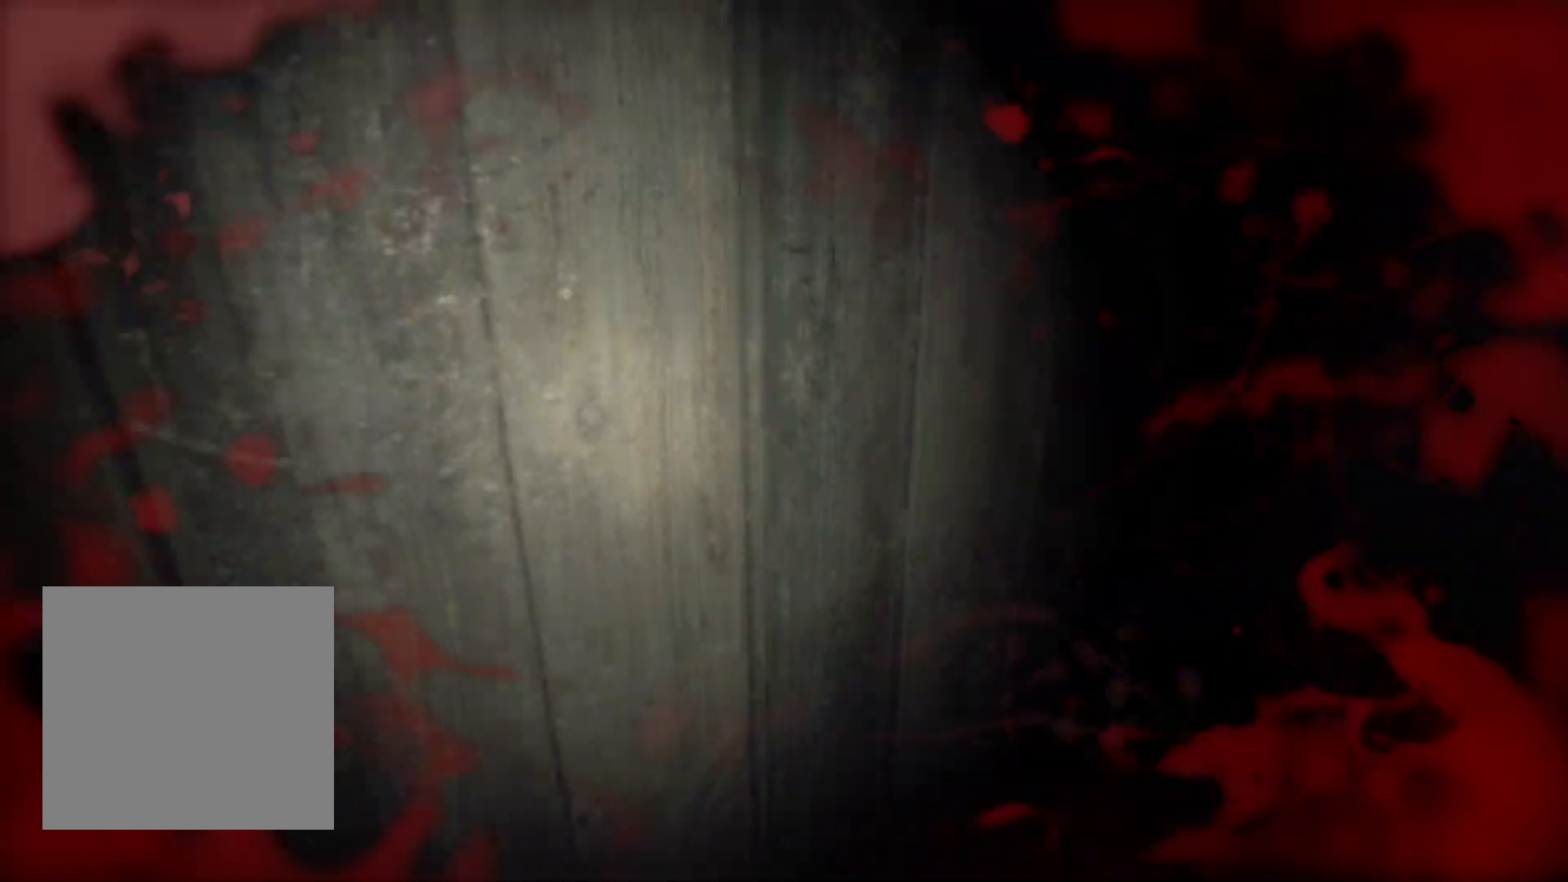
{"buttons": [], "left_stick": "down-right", "events": [[100, "left_stick", "center"], [450, "left_stick", "down-right"]]}
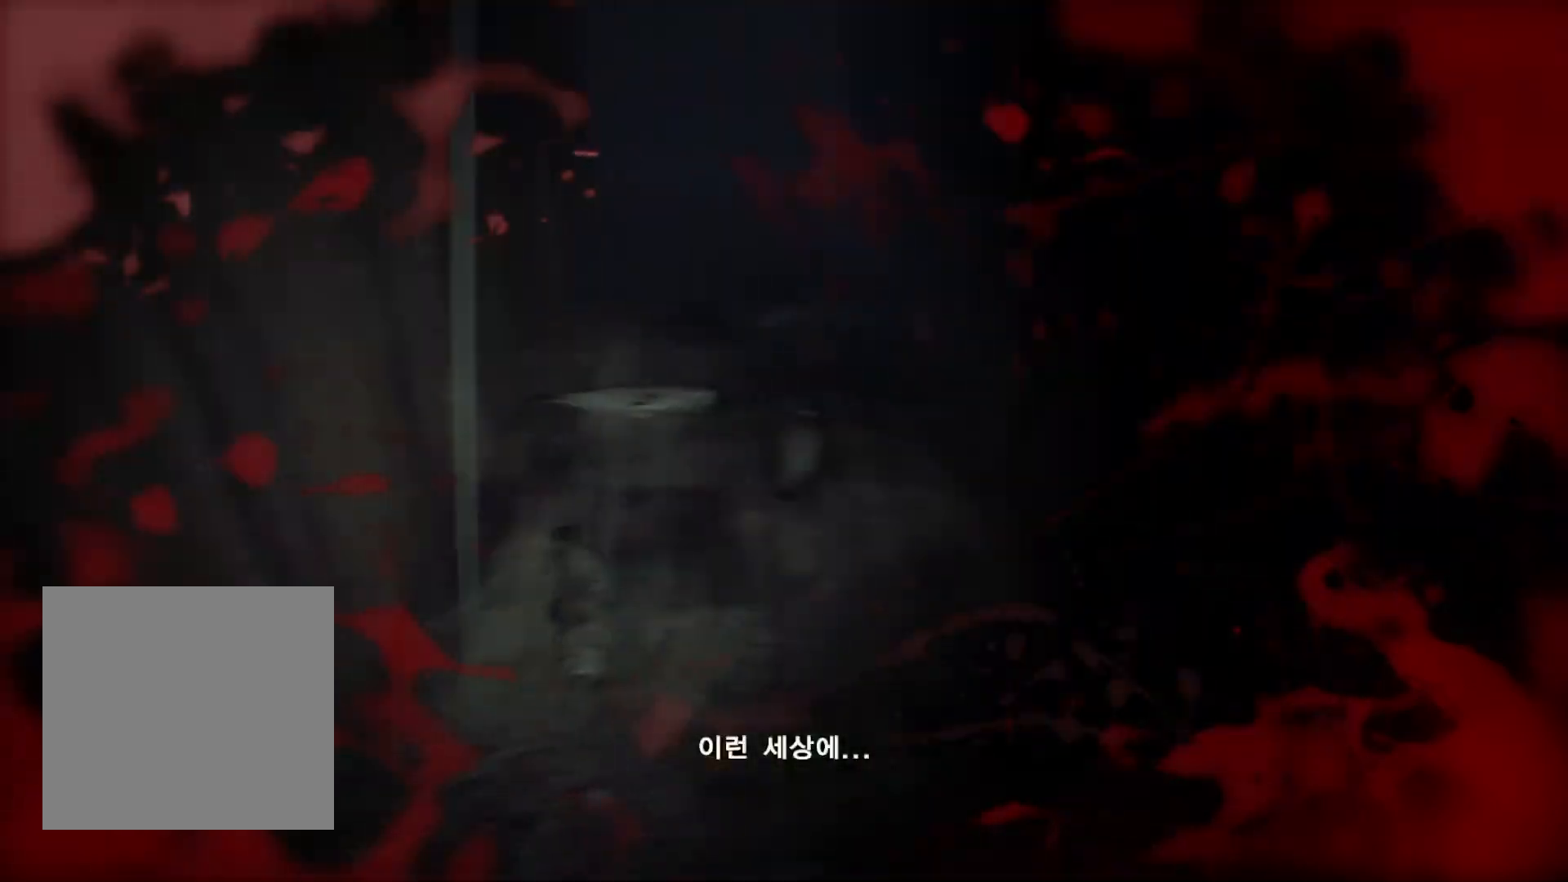
{"buttons": [], "left_stick": "down-right", "events": []}